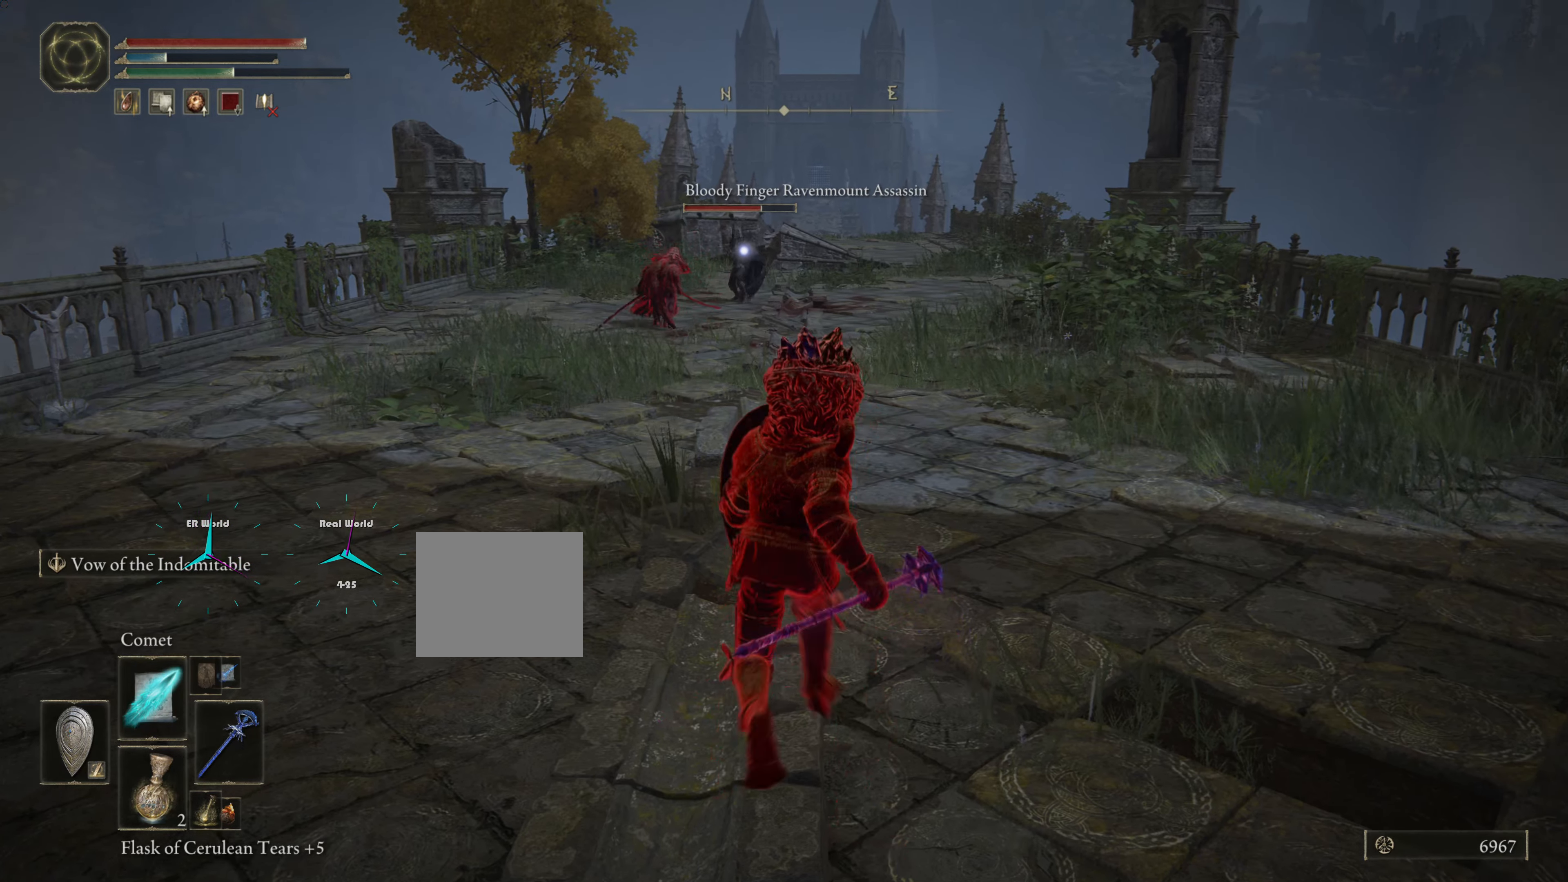
Gameplay with a controller (PlayStation layout); each line is a JSON object with the inputs held at the frame after it. "events" lists button and stick changes between this image and that frame as [ms after this image, input, new state], when the widget could be followed in between.
{"buttons": ["L1", "R1"], "left_stick": "up", "right_stick": "center", "events": [[33, "R1", "down"], [167, "R1", "up"], [284, "R1", "down"], [350, "R1", "up"], [450, "R1", "down"]]}
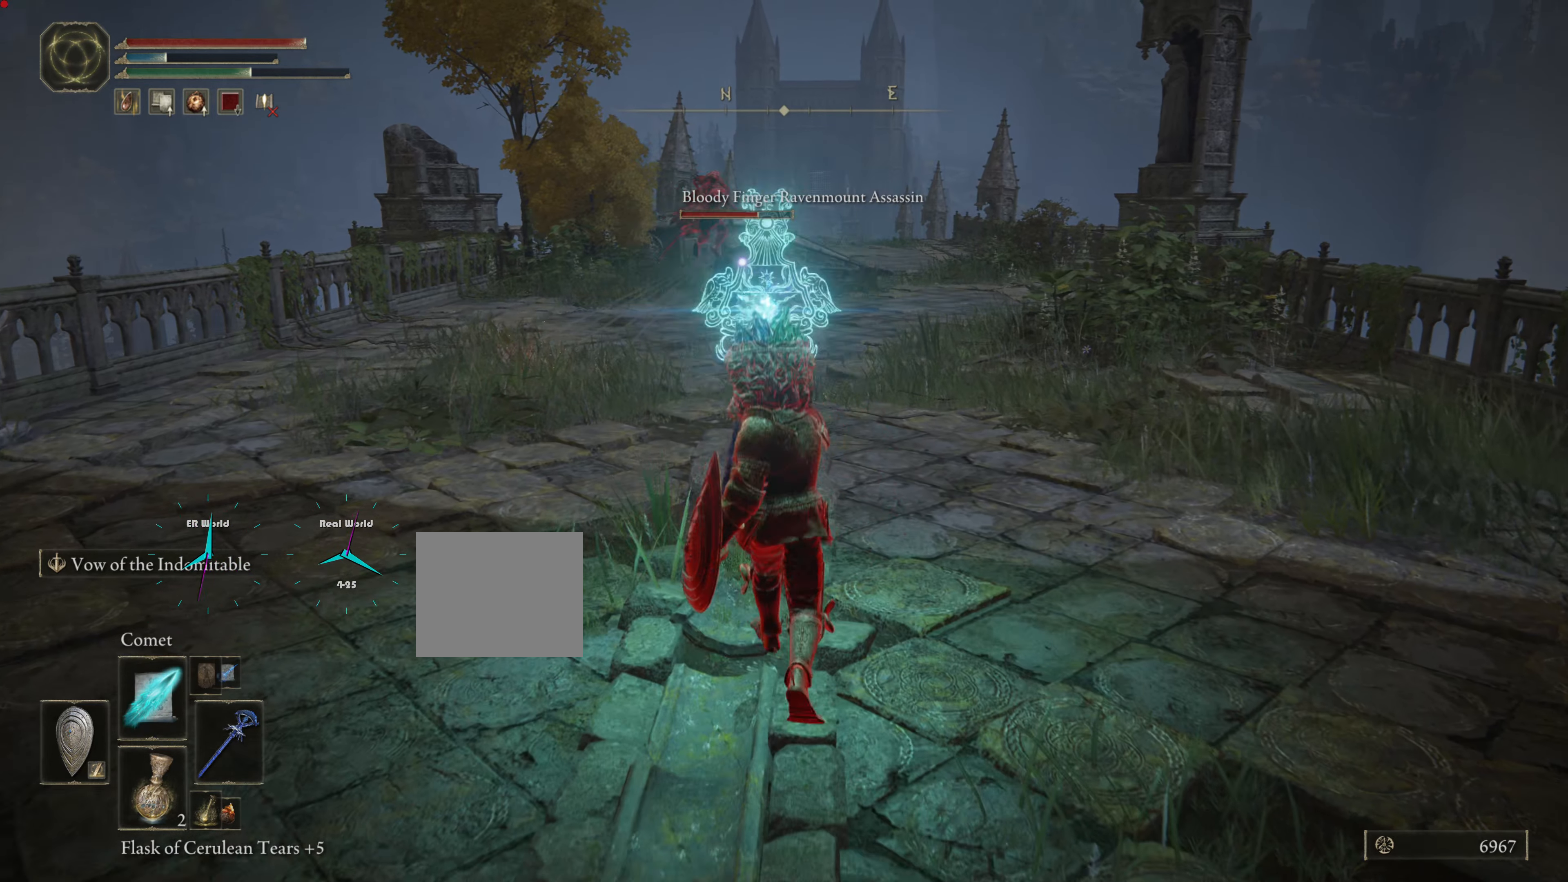
{"buttons": ["L1"], "left_stick": "up", "right_stick": "center", "events": [[83, "R1", "up"], [167, "R1", "down"], [217, "R1", "up"]]}
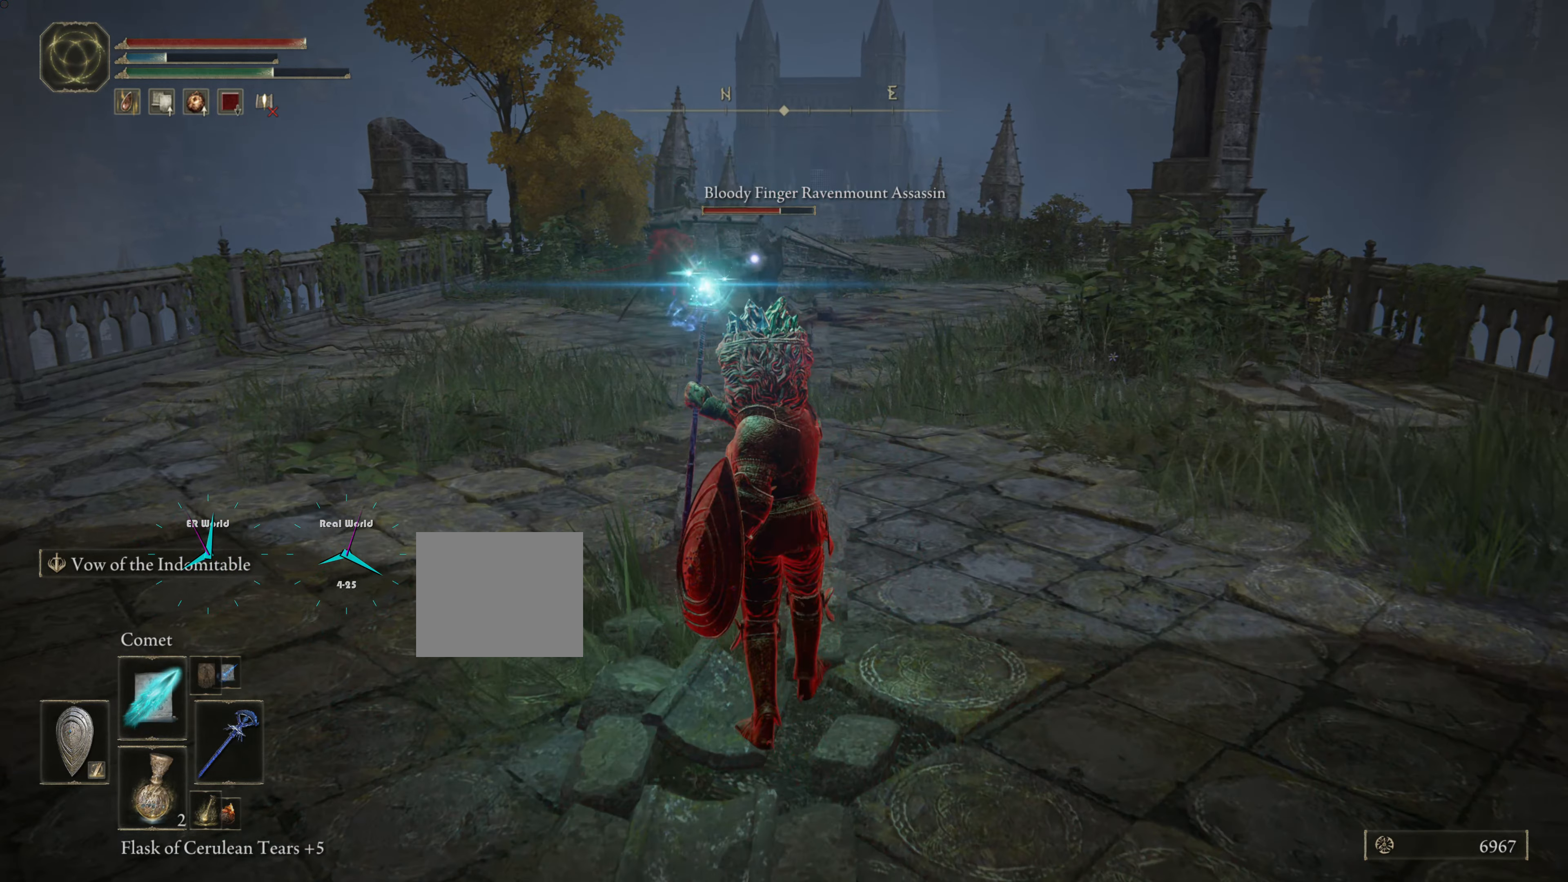
{"buttons": ["L1"], "left_stick": "up", "right_stick": "center", "events": []}
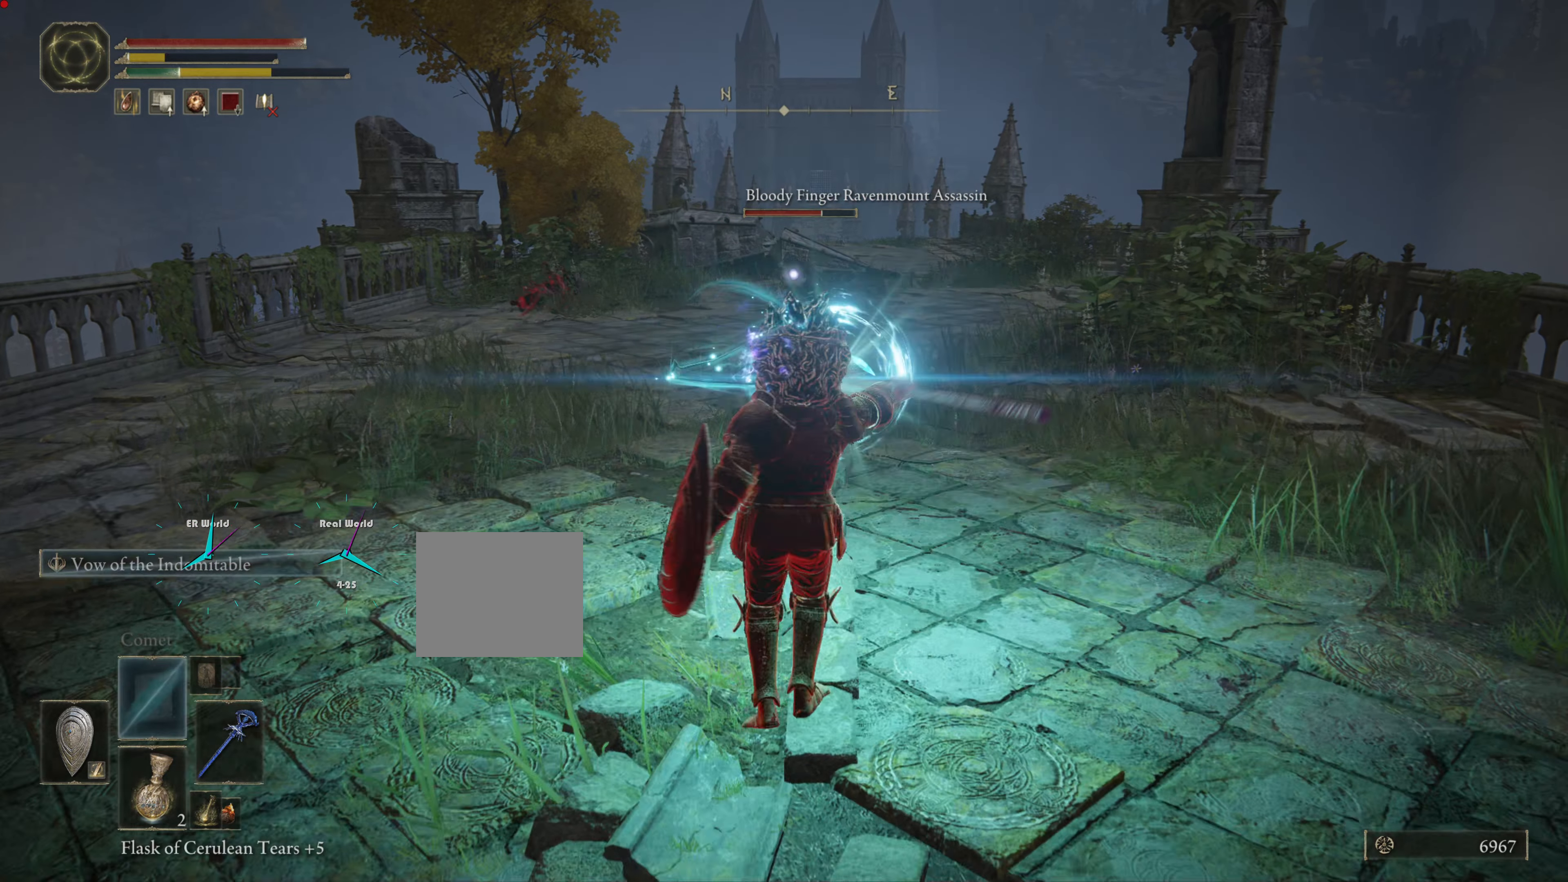
{"buttons": ["L1"], "left_stick": "up", "right_stick": "center"}
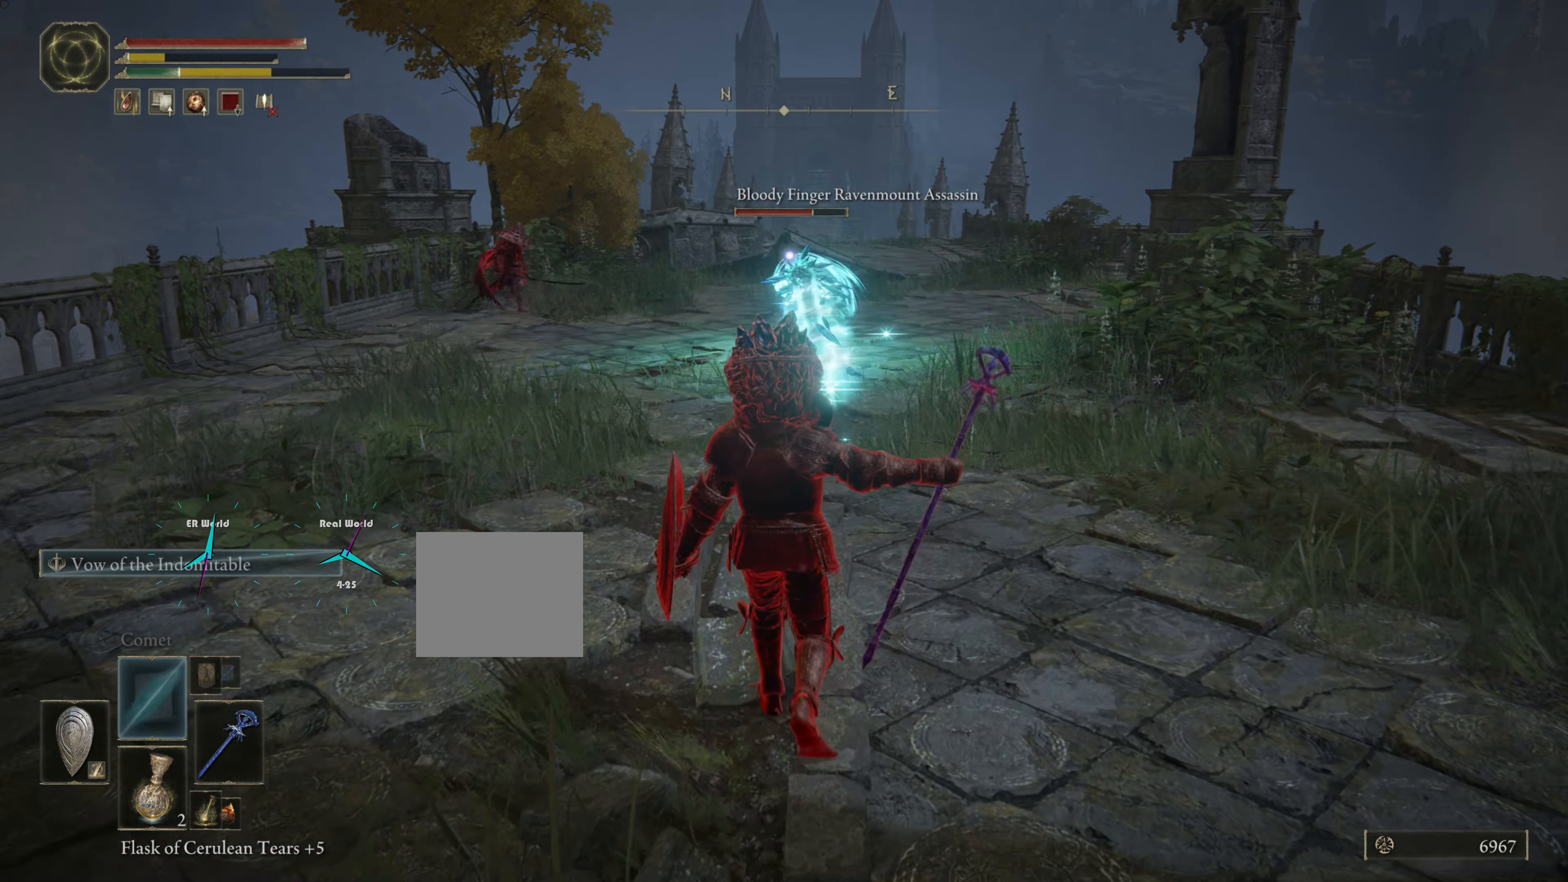
{"buttons": ["L1"], "left_stick": "up", "right_stick": "center", "events": []}
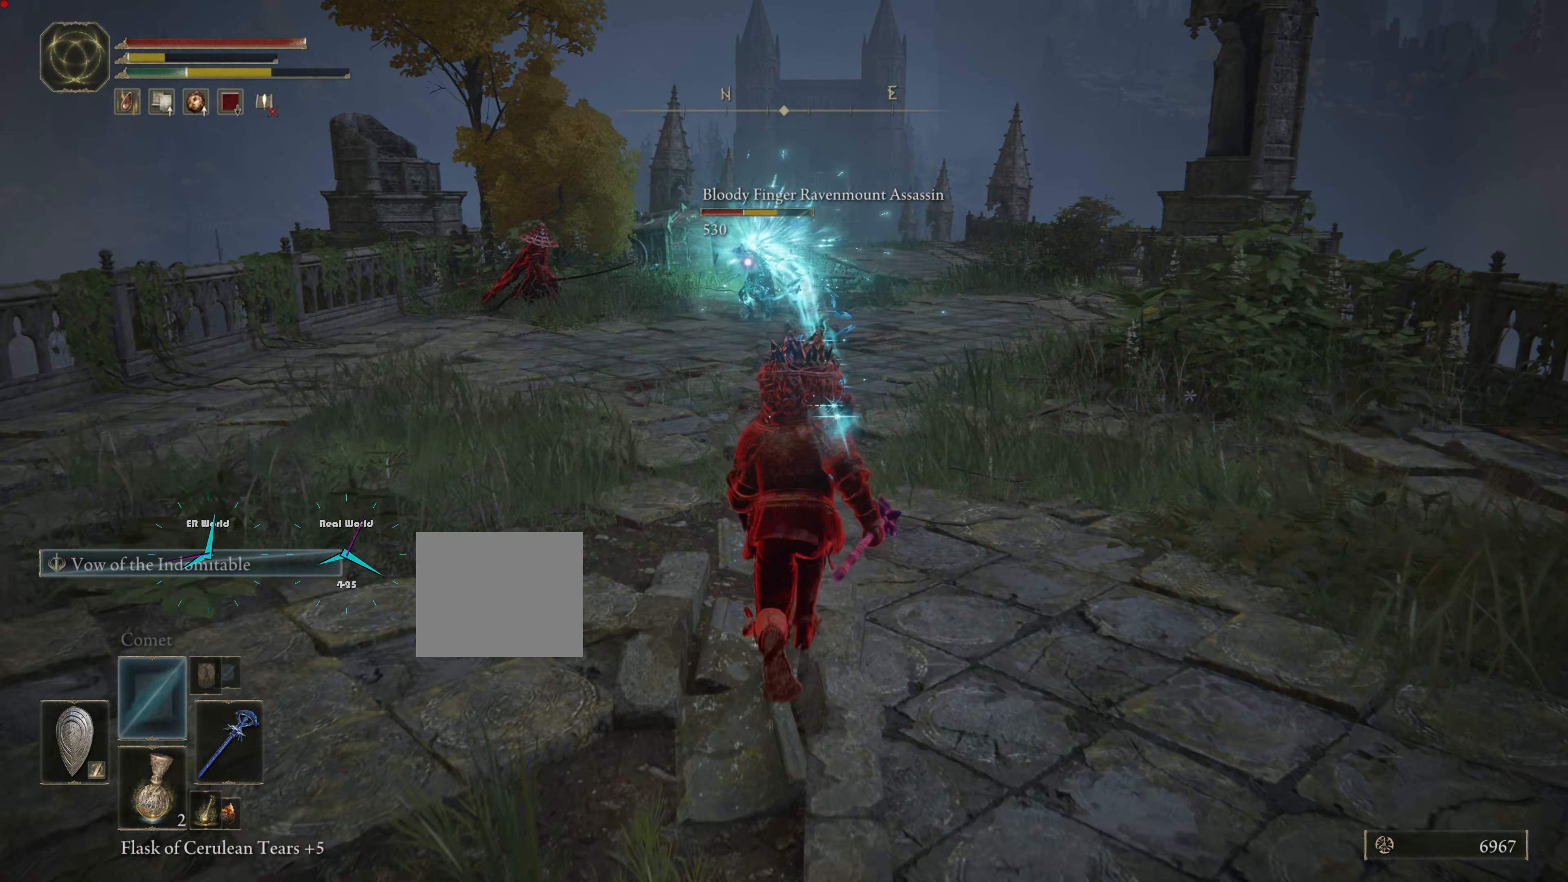
{"buttons": ["L1"], "left_stick": "down-right", "right_stick": "center", "events": [[317, "left_stick", "down-right"]]}
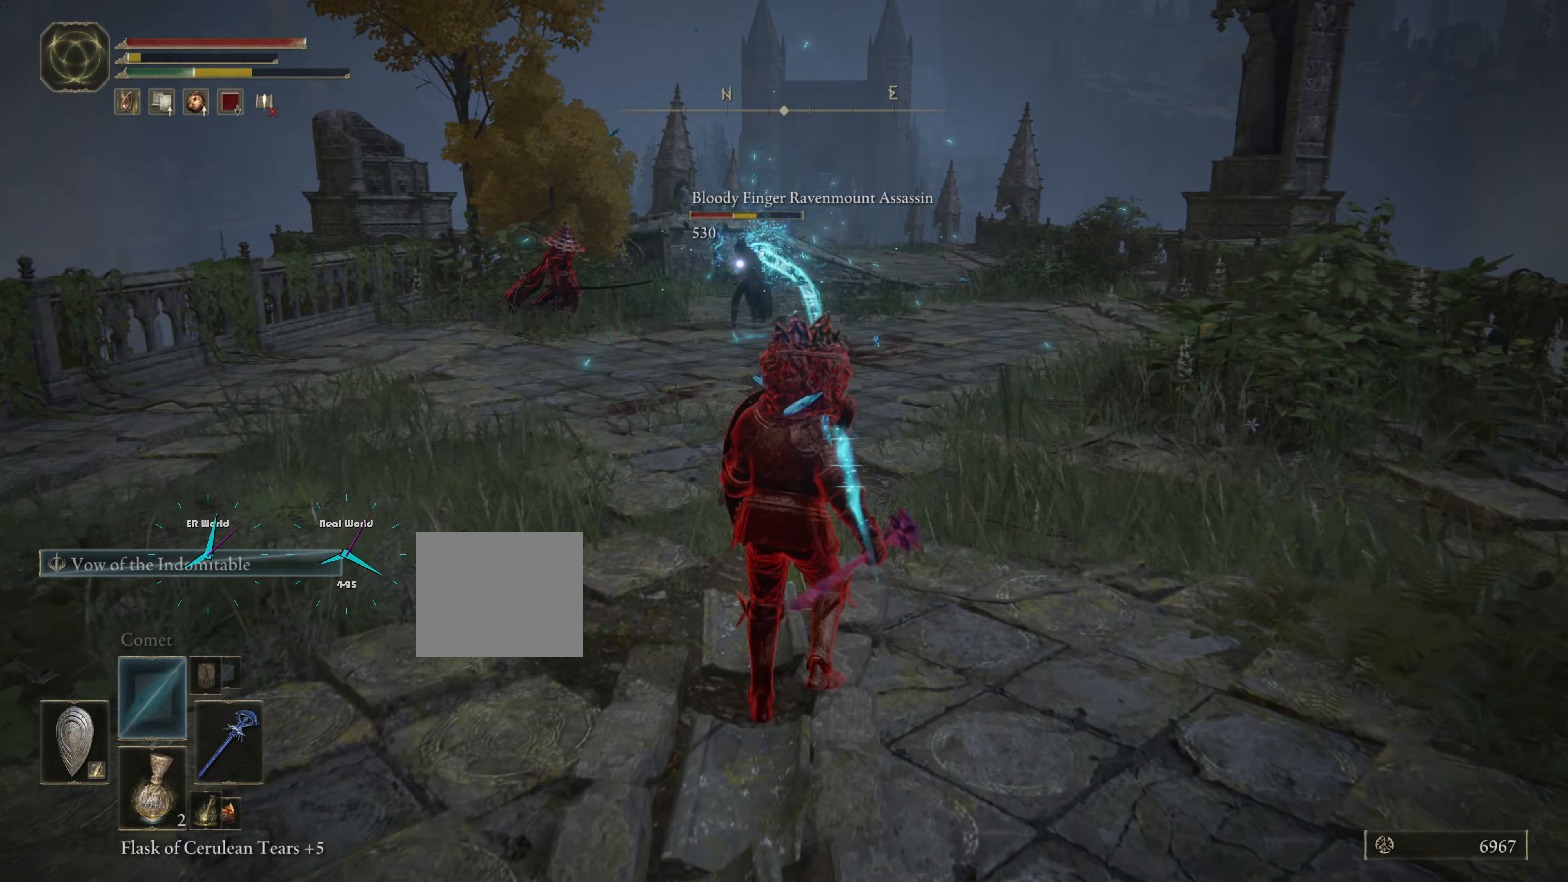
{"buttons": ["L1"], "left_stick": "up-right", "right_stick": "center", "events": [[483, "left_stick", "up-right"]]}
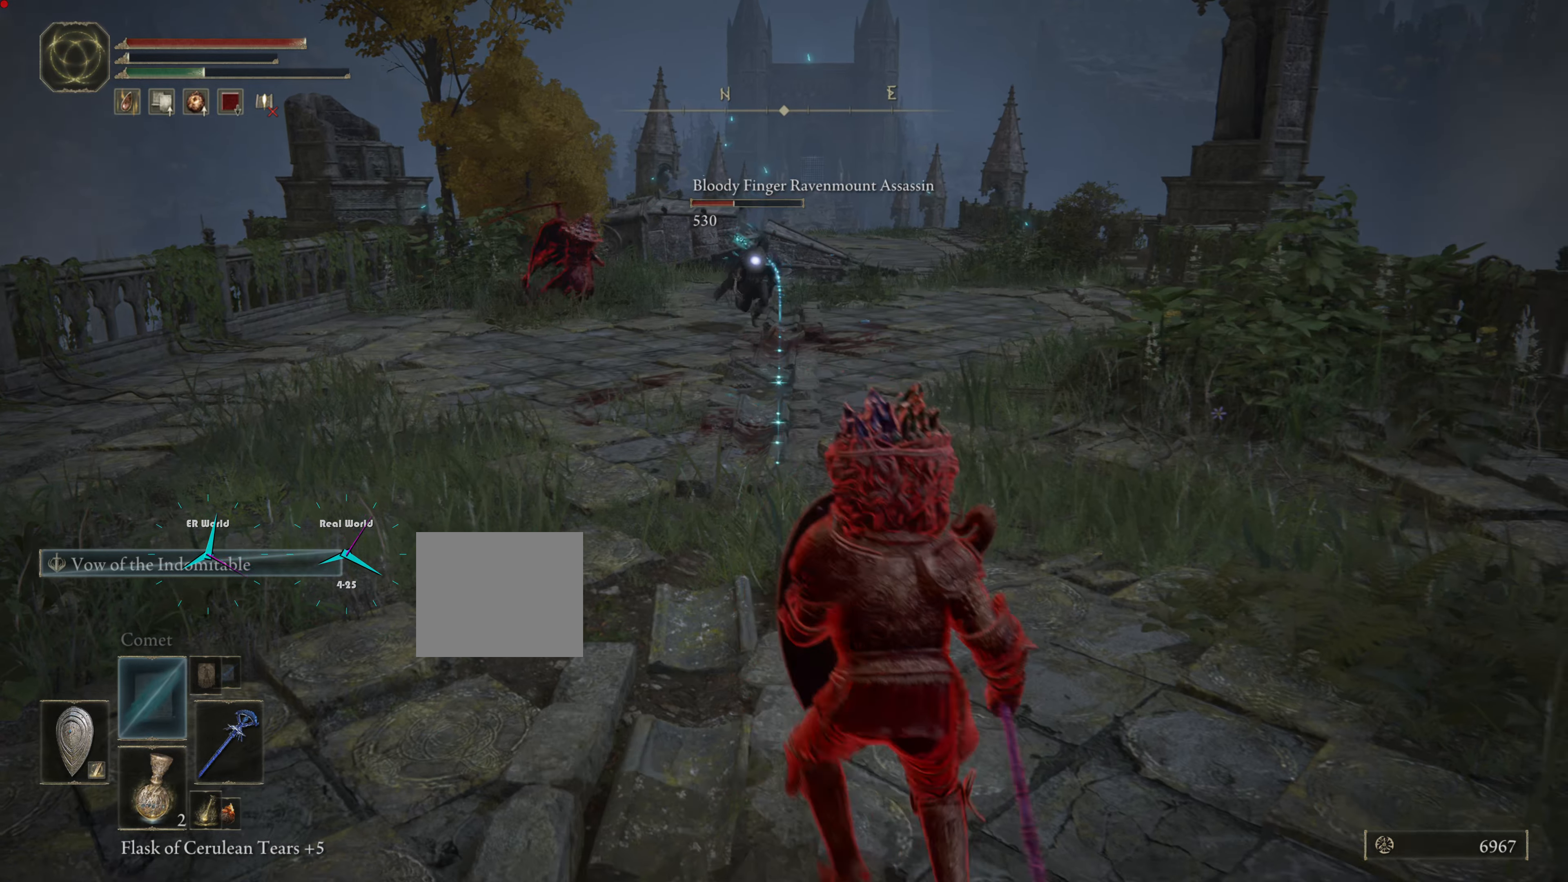
{"buttons": ["L1"], "left_stick": "down", "right_stick": "center", "events": [[117, "left_stick", "down-right"], [384, "left_stick", "down"]]}
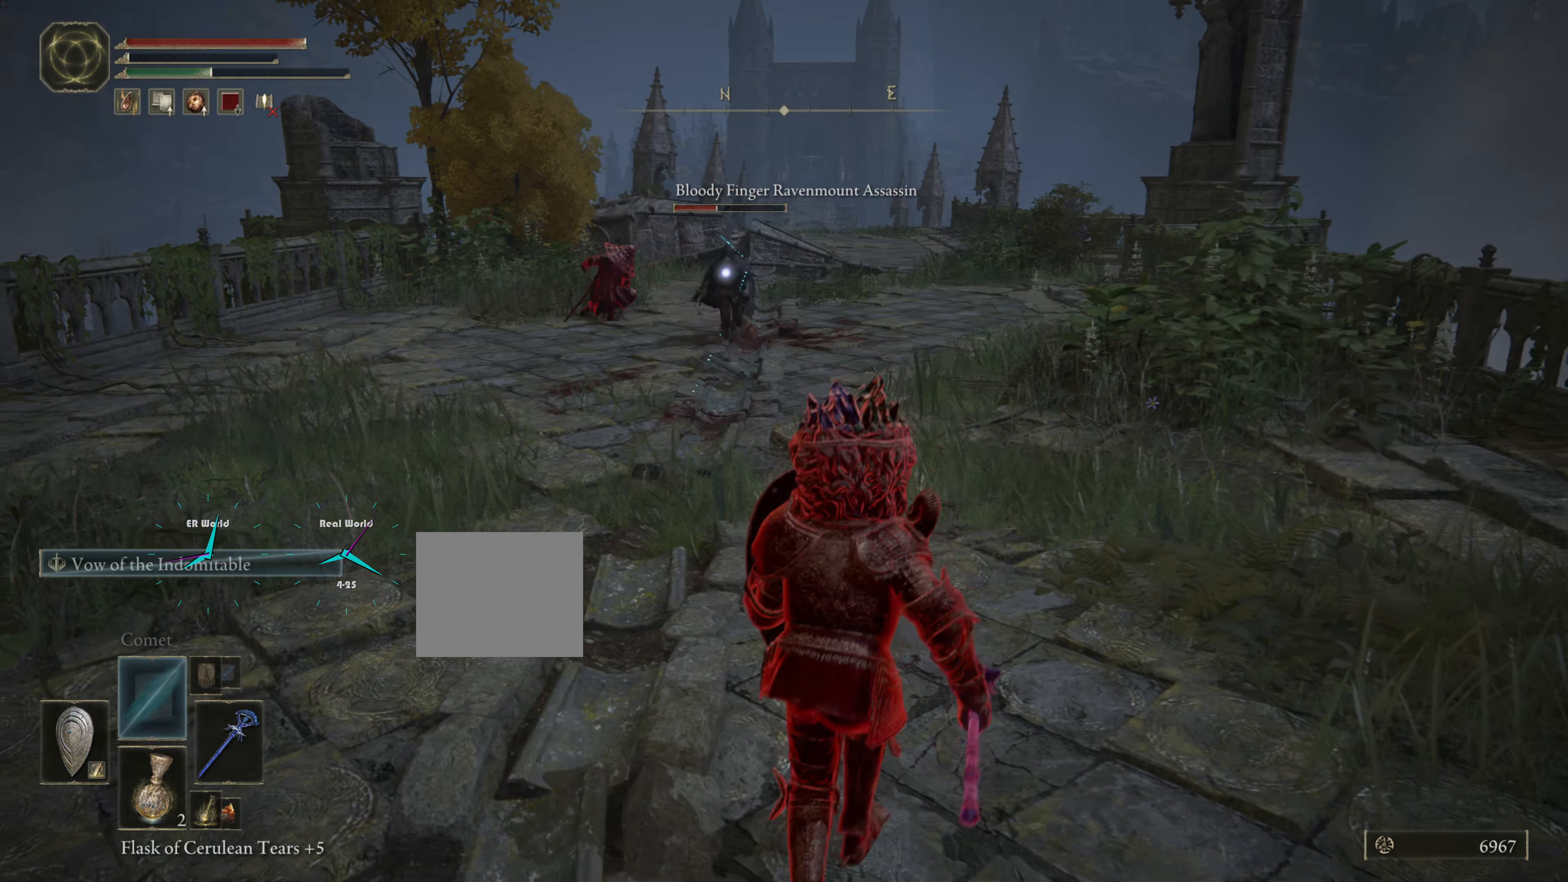
{"buttons": ["L1"], "left_stick": "down-left", "right_stick": "center", "events": [[367, "left_stick", "down-left"]]}
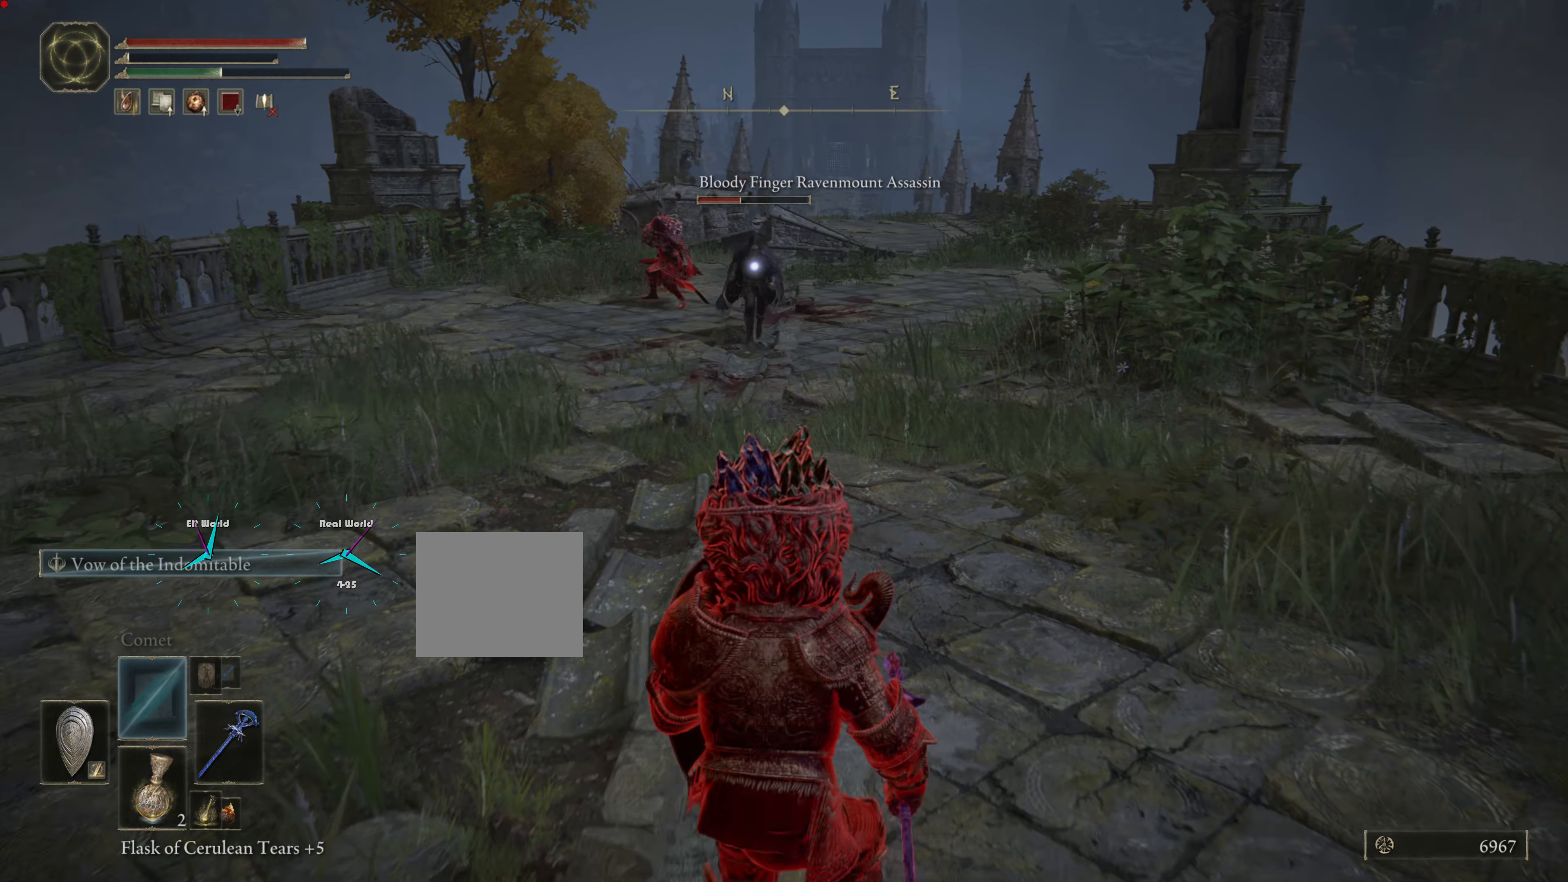
{"buttons": ["L1"], "left_stick": "down-left", "right_stick": "center", "events": []}
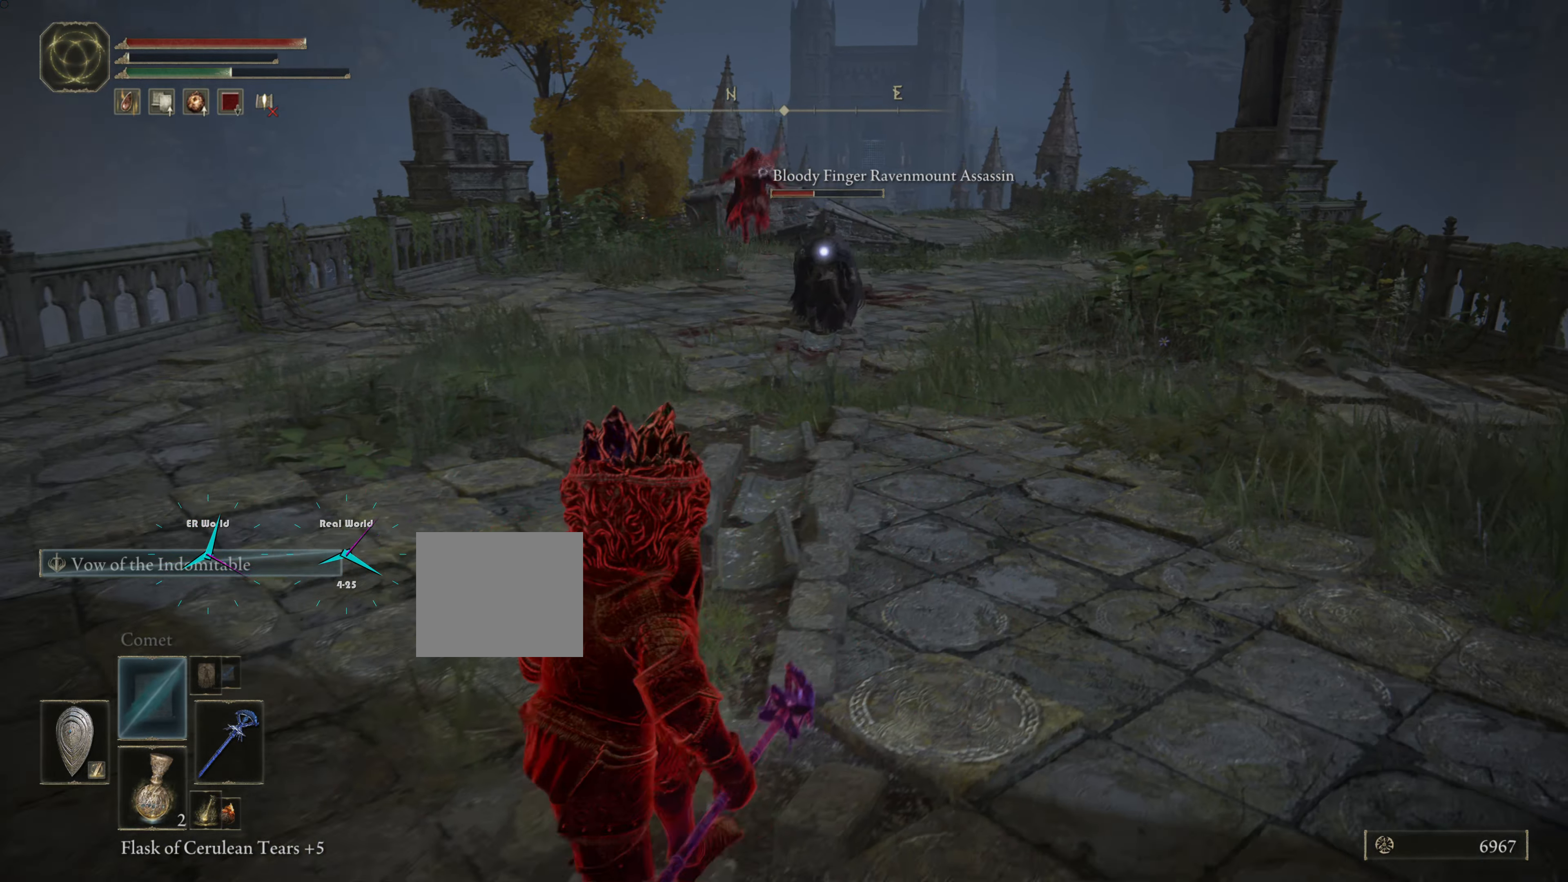
{"buttons": ["L1"], "left_stick": "down", "right_stick": "center", "events": [[33, "left_stick", "down"]]}
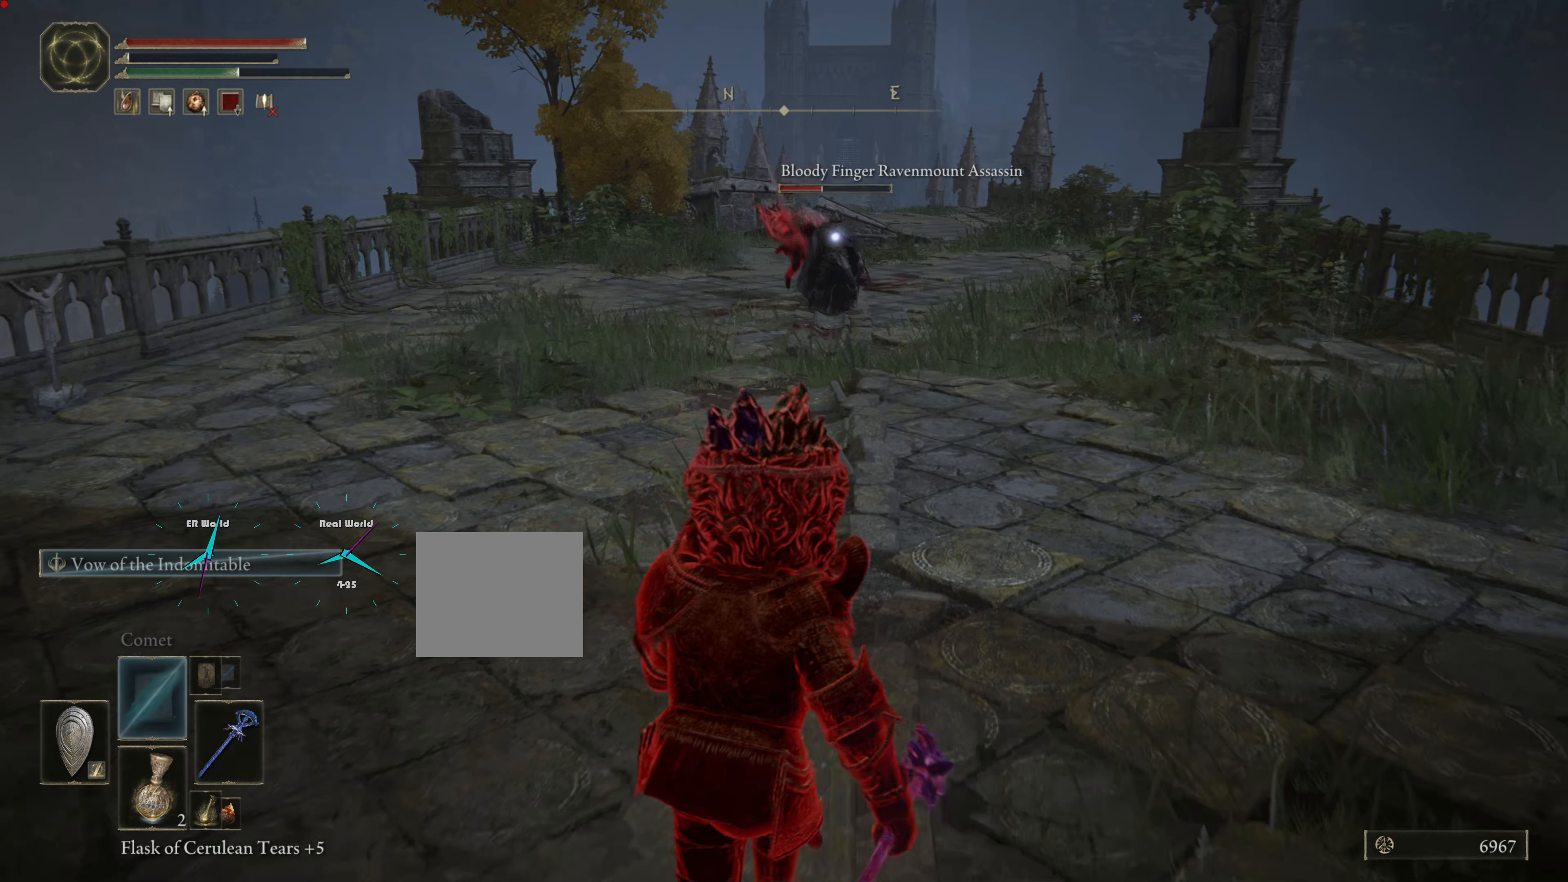
{"buttons": ["SQUARE", "L1"], "left_stick": "down", "right_stick": "center", "events": [[417, "SQUARE", "down"]]}
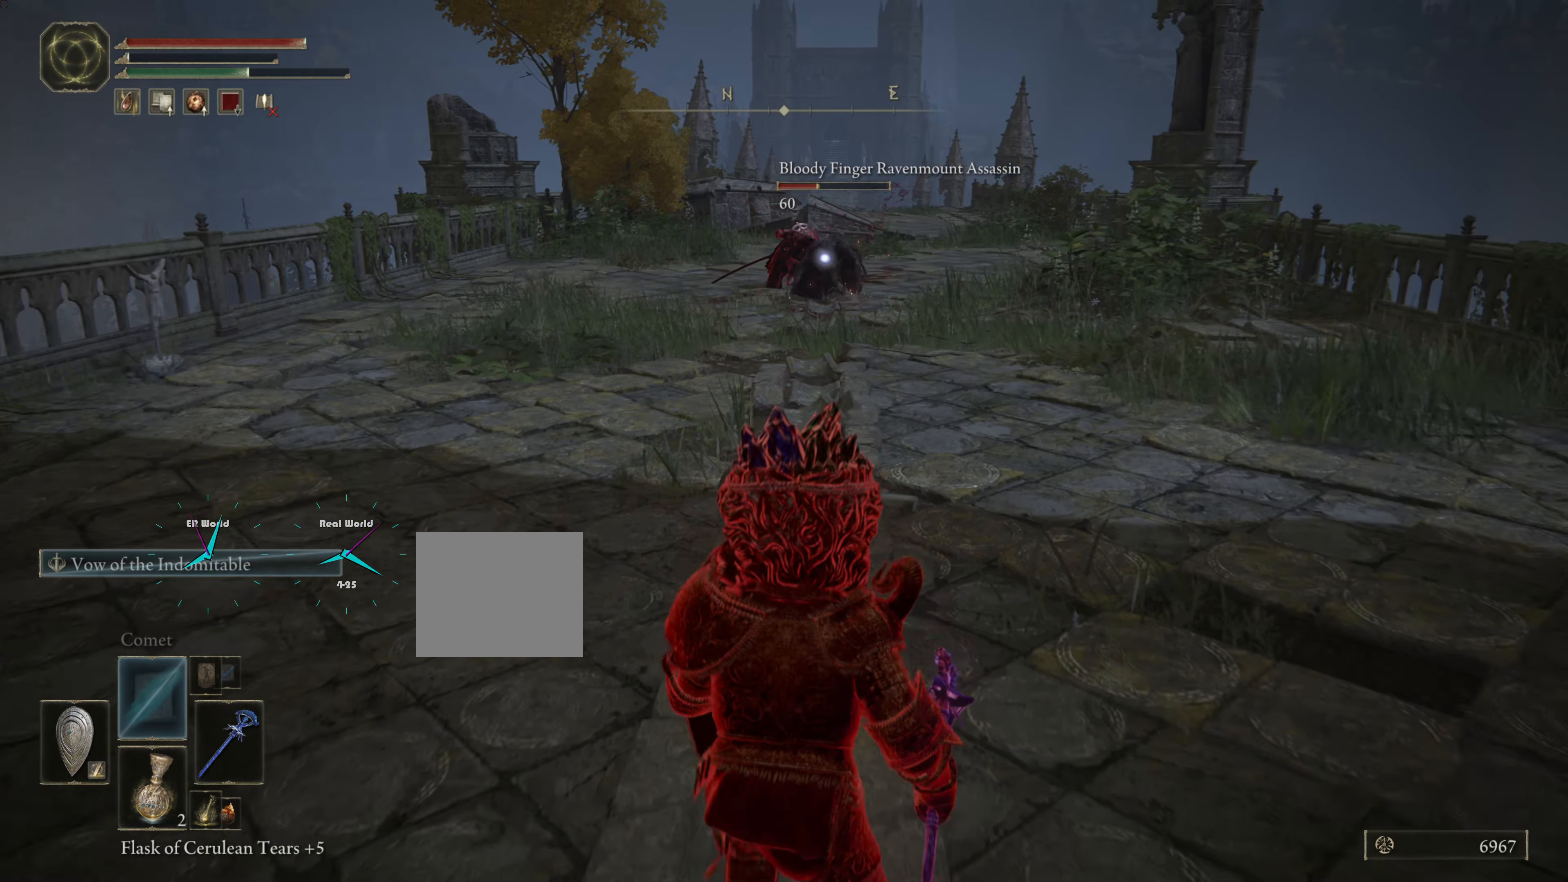
{"buttons": ["L1"], "left_stick": "down", "right_stick": "center", "events": [[116, "SQUARE", "up"]]}
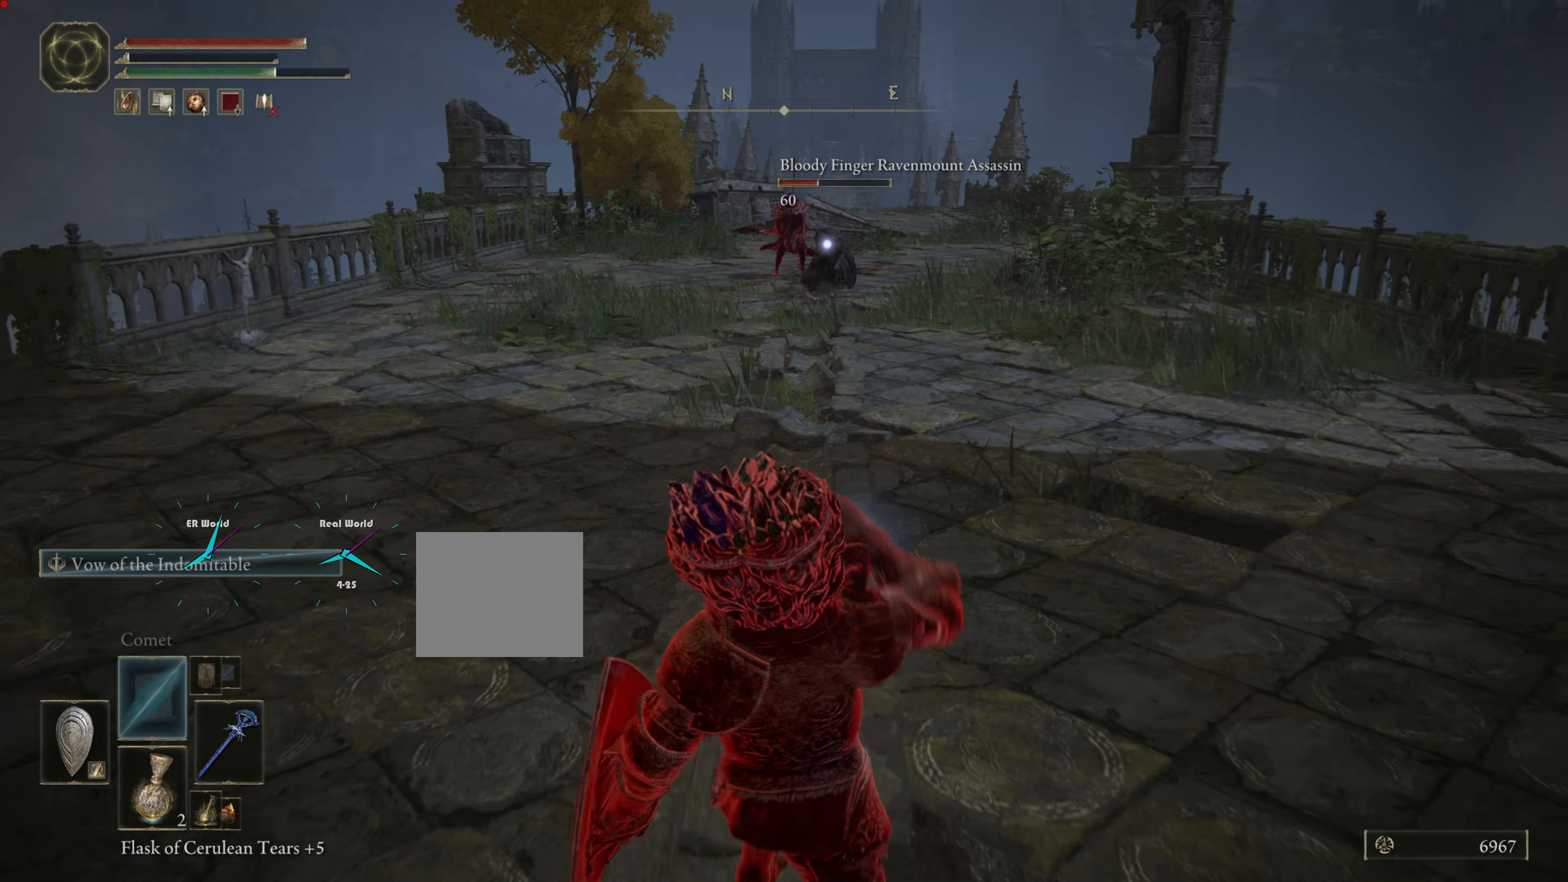
{"buttons": ["L1"], "left_stick": "up", "right_stick": "center", "events": [[200, "left_stick", "left"], [250, "left_stick", "up-left"], [350, "left_stick", "up"]]}
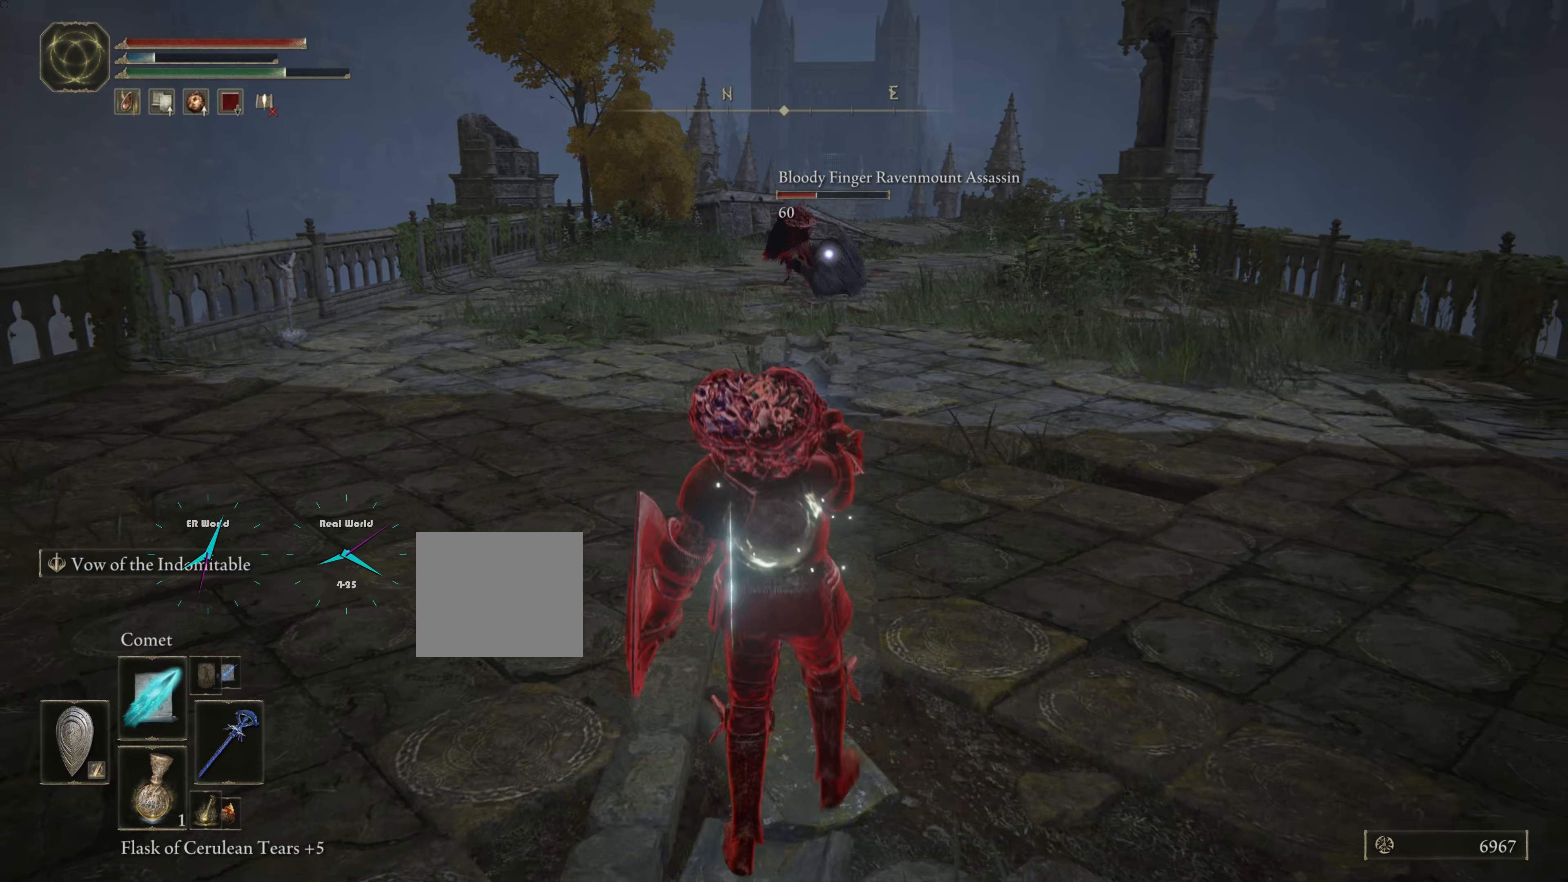
{"buttons": ["L1"], "left_stick": "center", "right_stick": "center", "events": [[317, "left_stick", "center"], [433, "DPAD_DOWN", "down"], [500, "DPAD_DOWN", "up"]]}
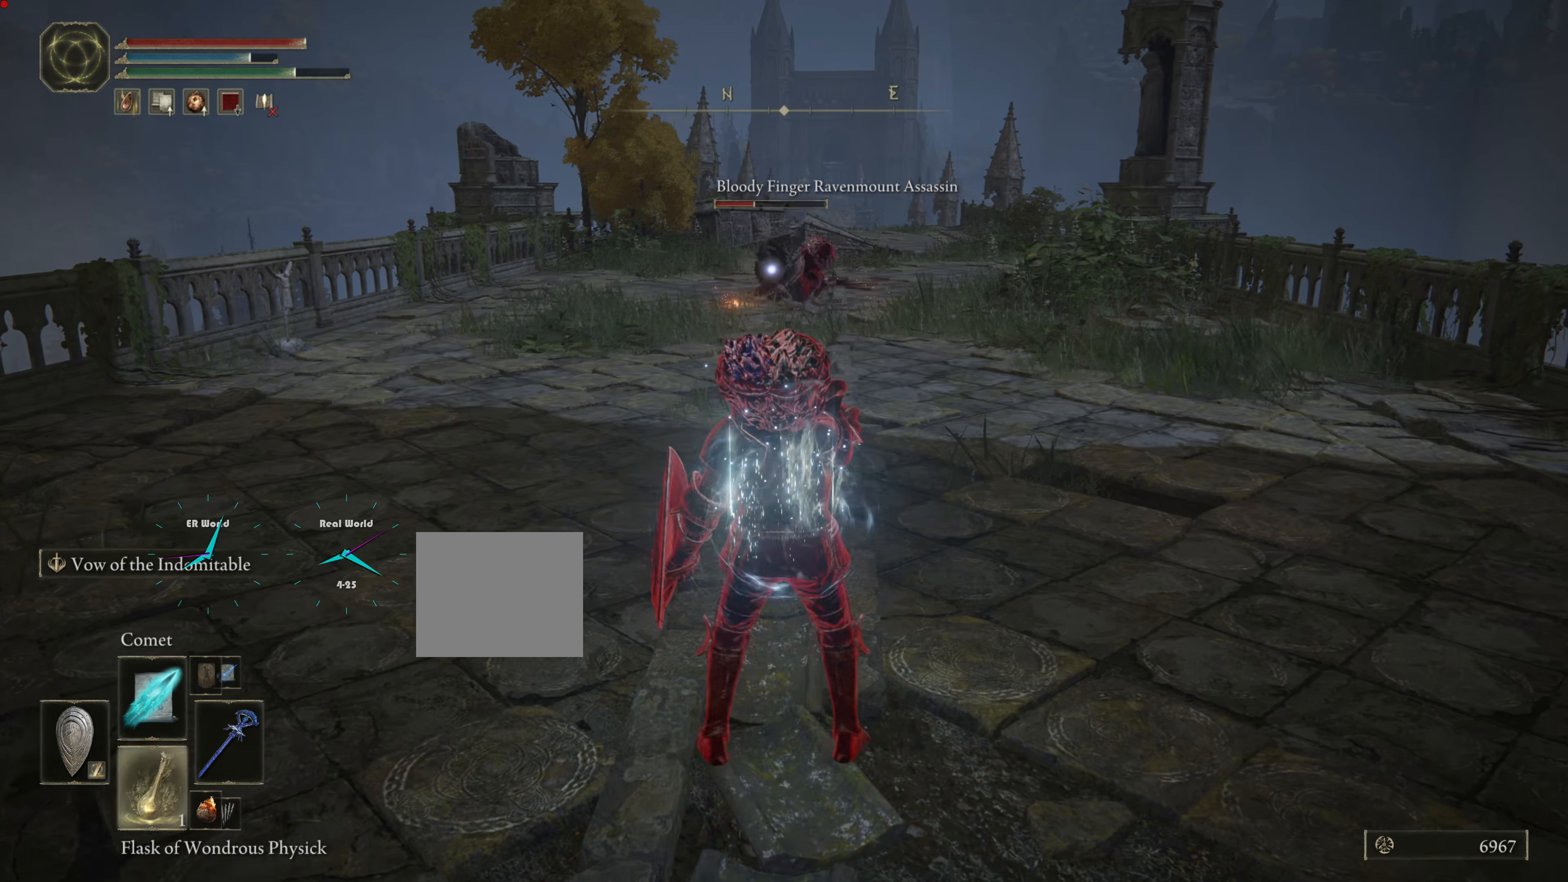
{"buttons": ["L1"], "left_stick": "center", "right_stick": "center", "events": [[67, "DPAD_DOWN", "down"], [250, "DPAD_DOWN", "up"]]}
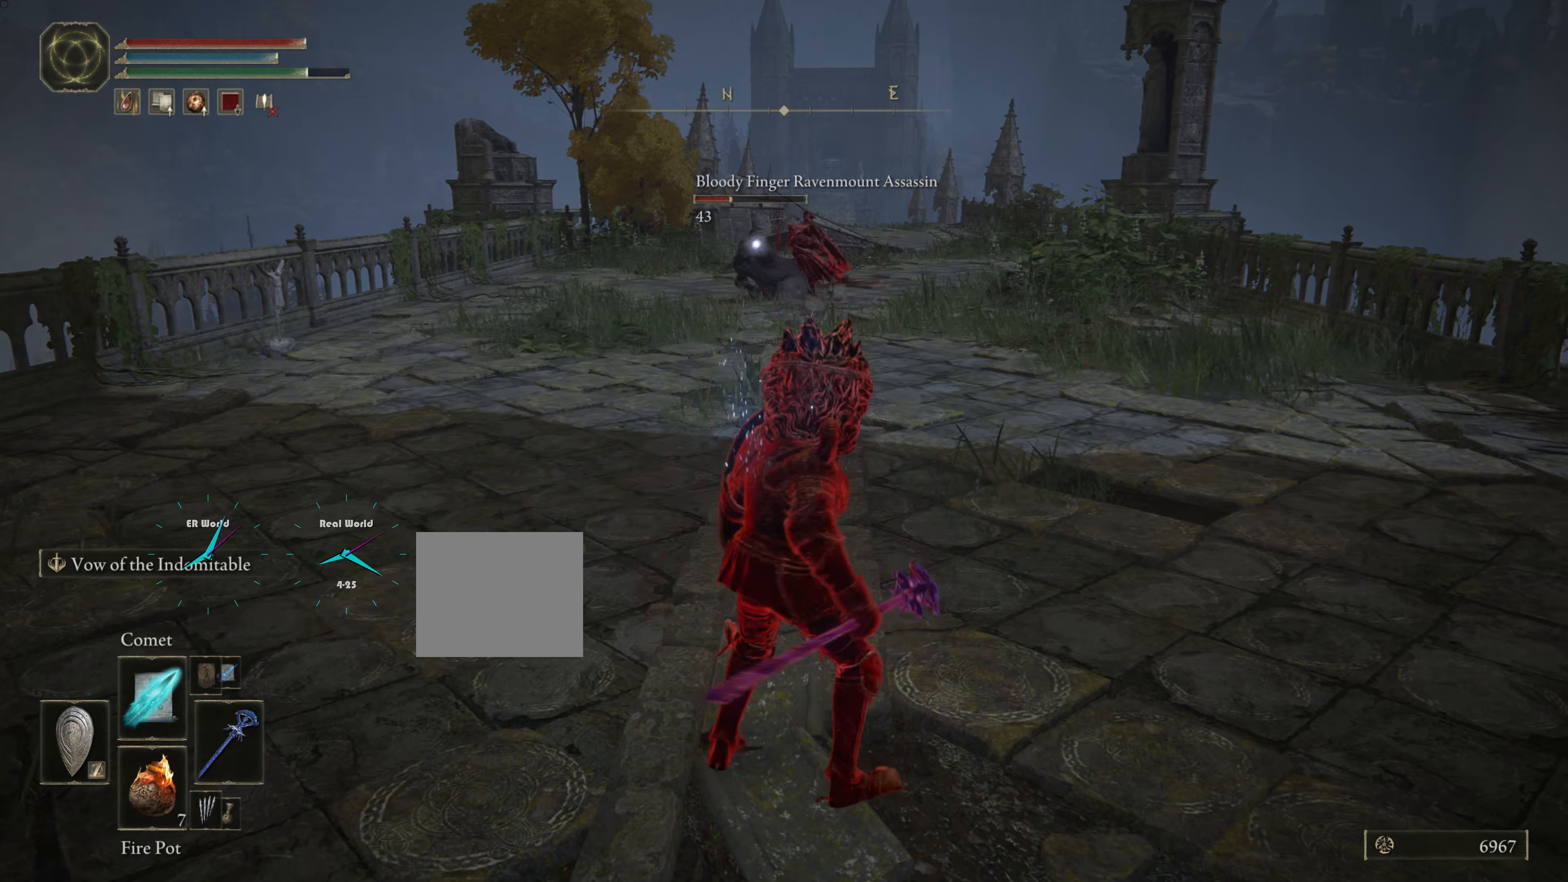
{"buttons": ["L1"], "left_stick": "up", "right_stick": "center", "events": [[33, "left_stick", "up"]]}
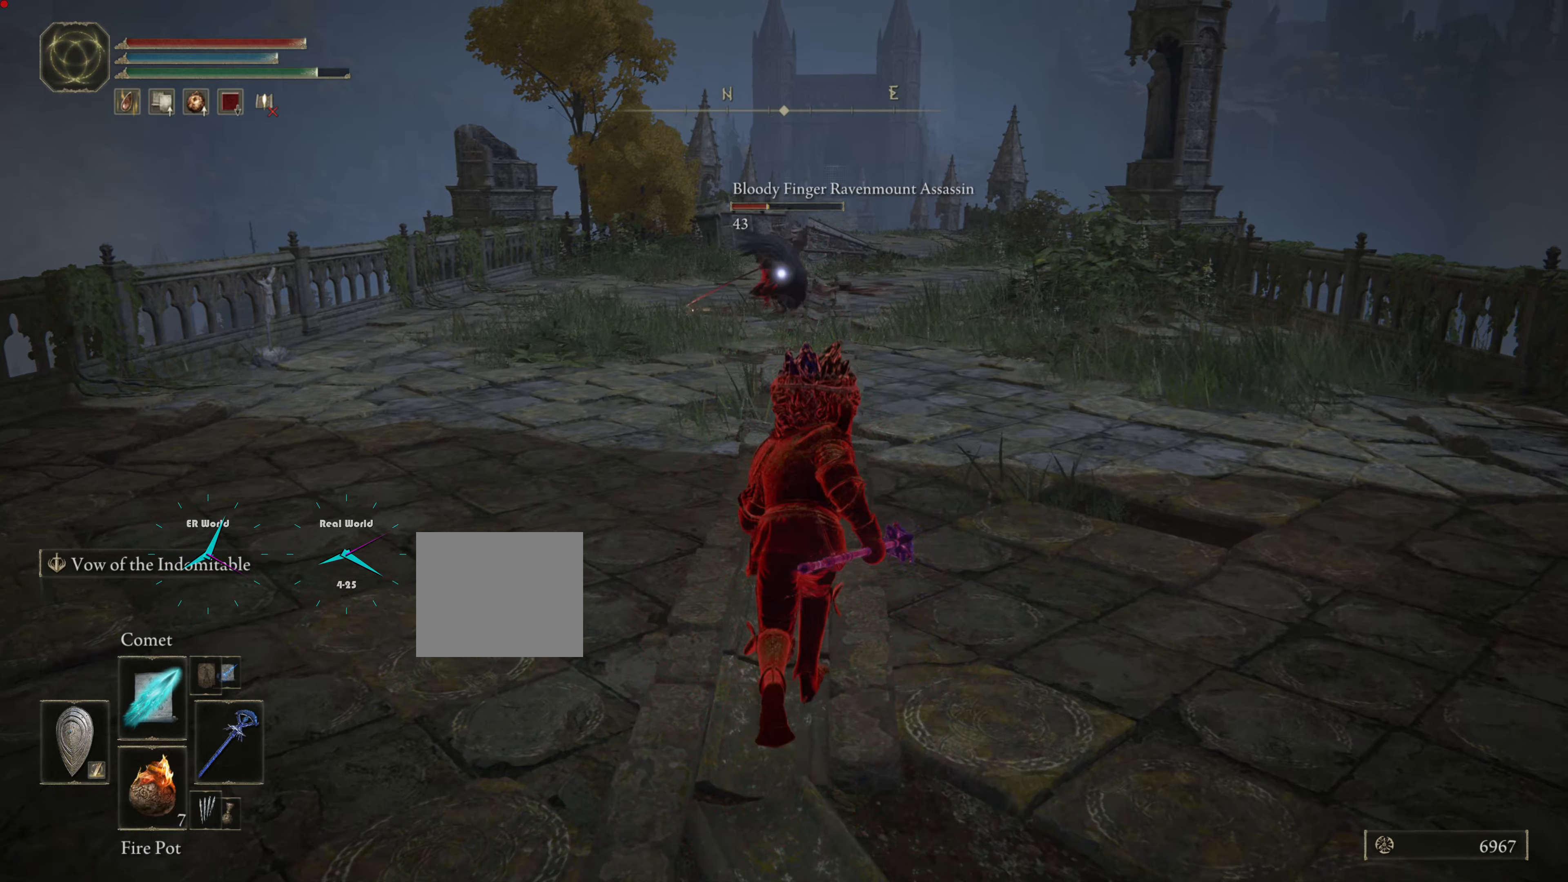
{"buttons": ["L1"], "left_stick": "up", "right_stick": "center", "events": []}
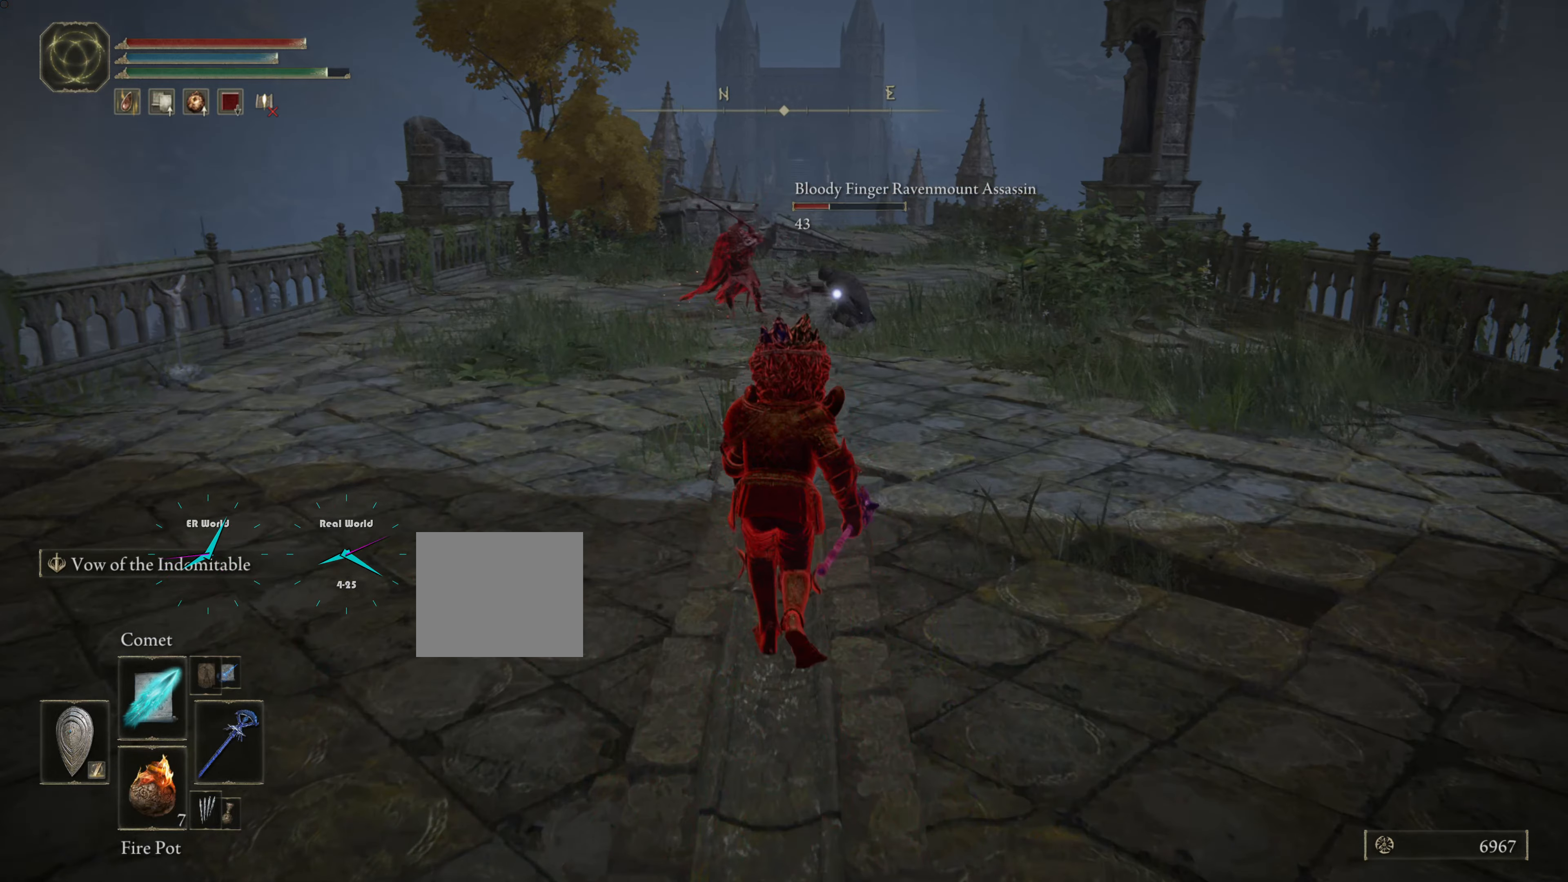
{"buttons": ["L1"], "left_stick": "up", "right_stick": "center", "events": [[367, "SQUARE", "down"], [467, "SQUARE", "up"]]}
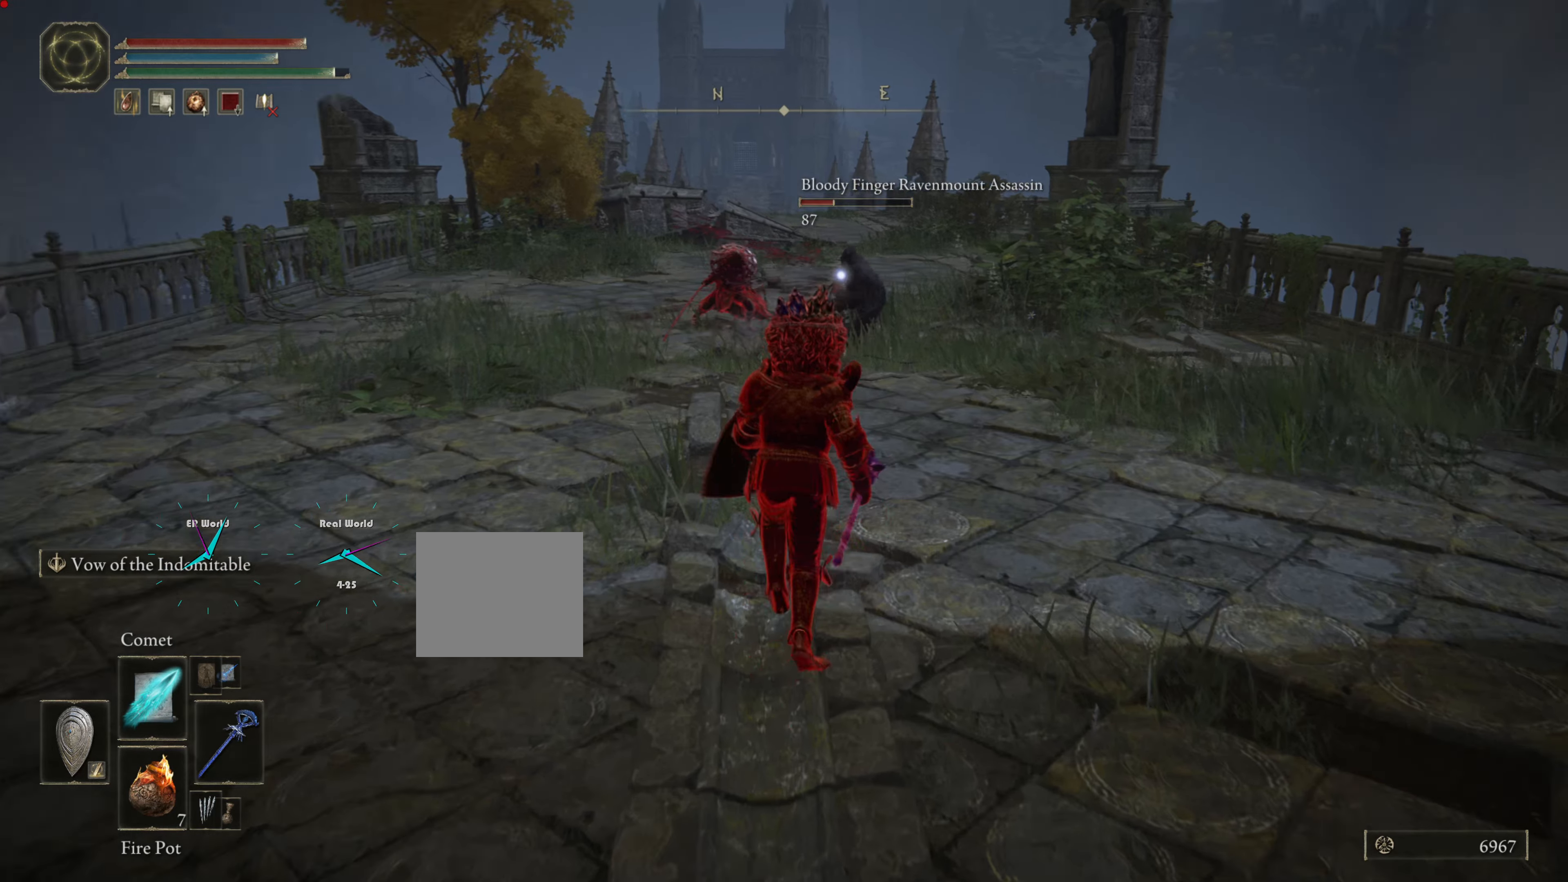
{"buttons": ["L1"], "left_stick": "up", "right_stick": "center", "events": [[301, "SQUARE", "down"], [434, "SQUARE", "up"]]}
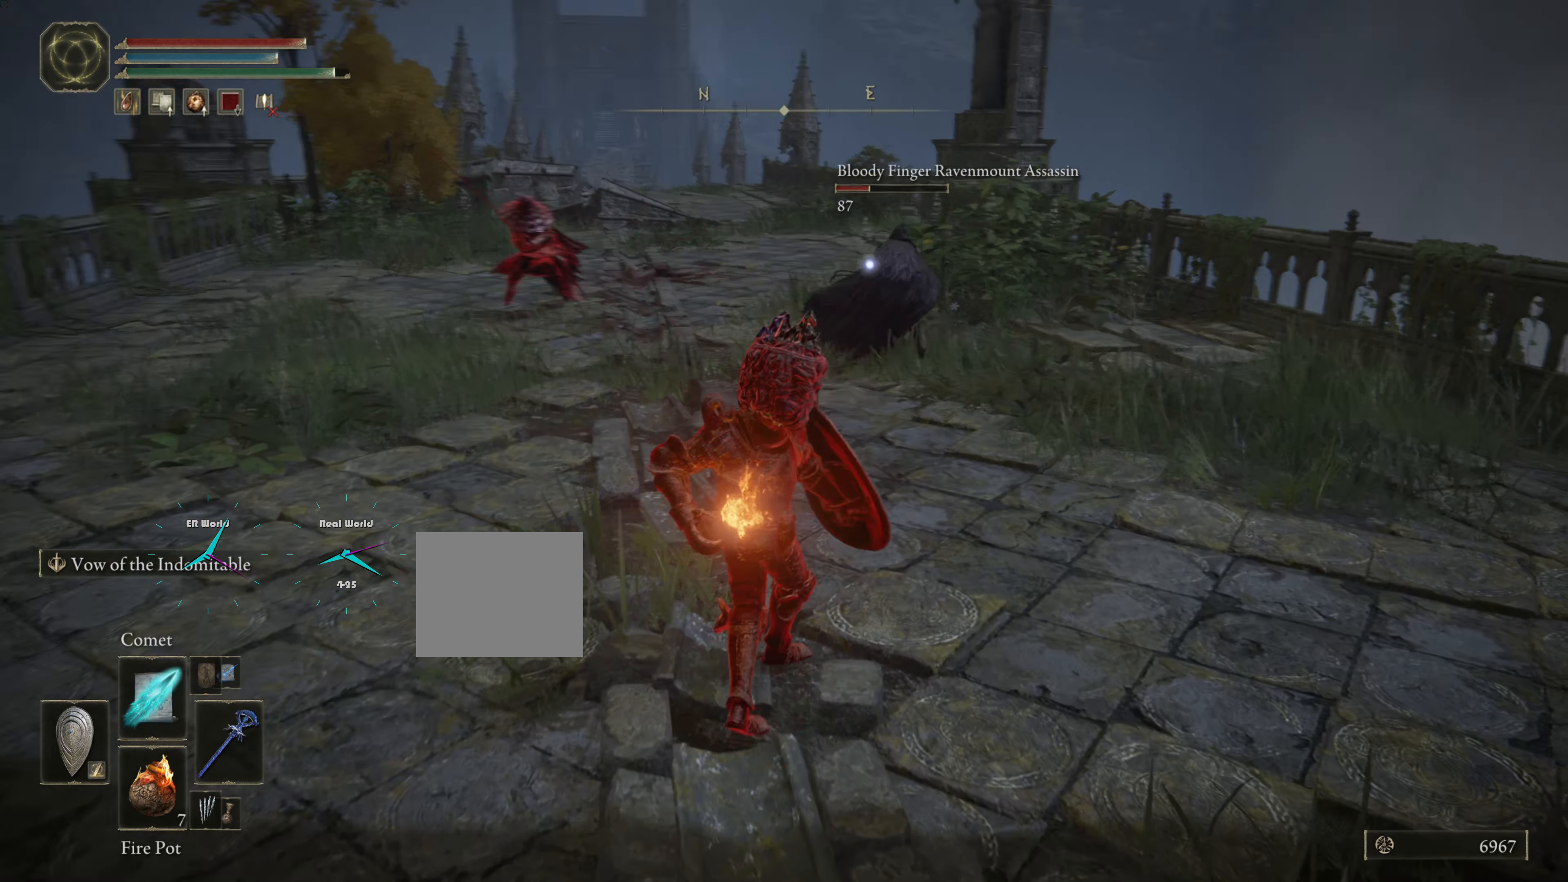
{"buttons": ["L1"], "left_stick": "up-right", "right_stick": "center", "events": [[100, "L2", "down"], [150, "L2", "up"], [384, "left_stick", "up-right"]]}
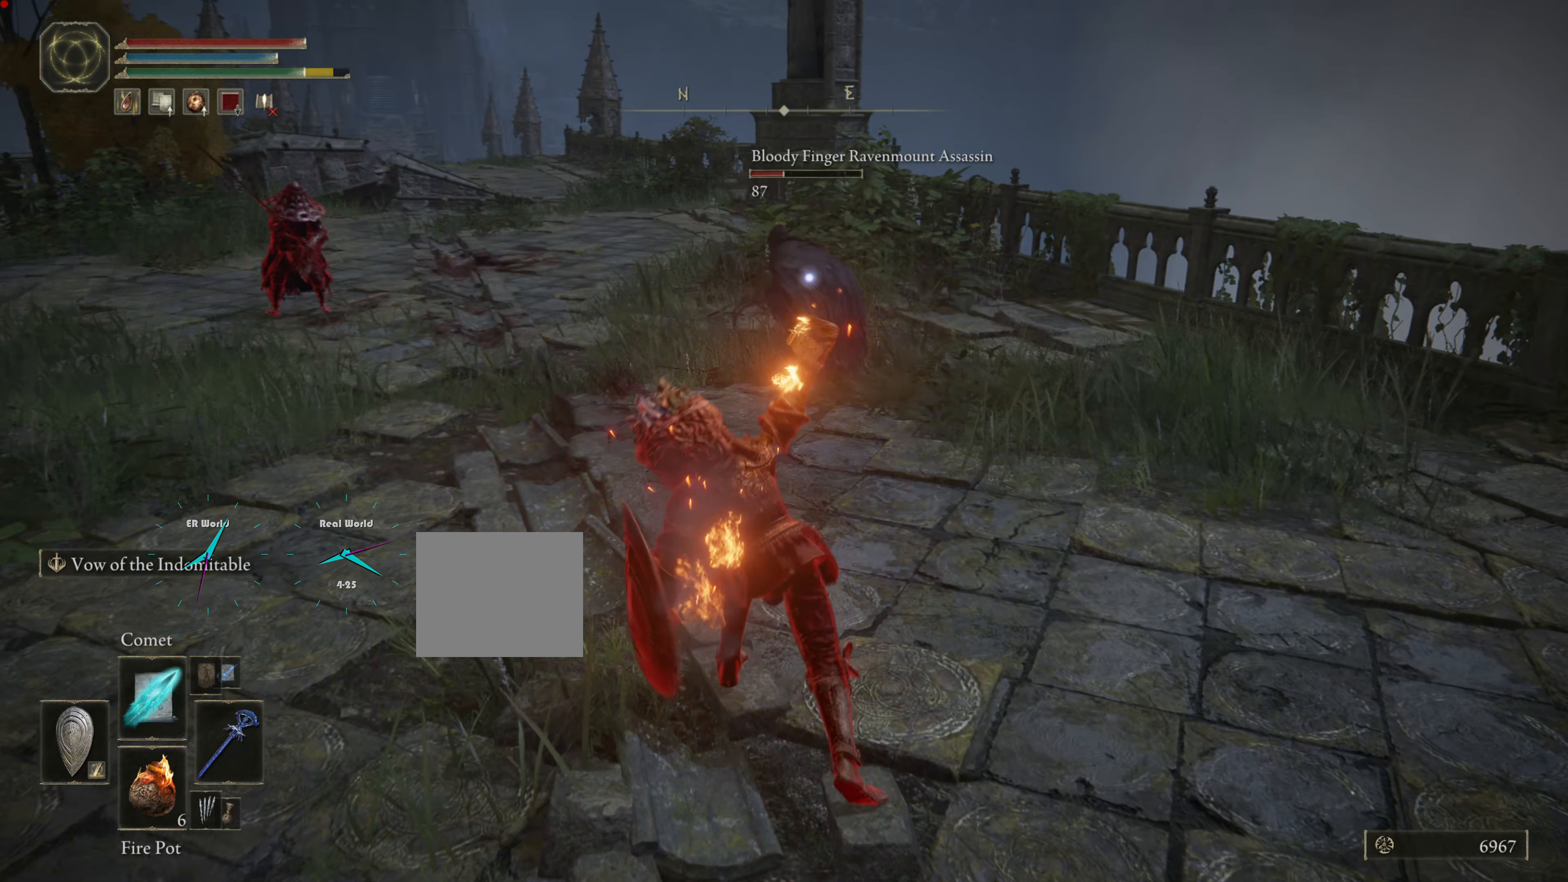
{"buttons": ["L1"], "left_stick": "down", "right_stick": "center", "events": [[284, "left_stick", "down-right"], [467, "left_stick", "down"]]}
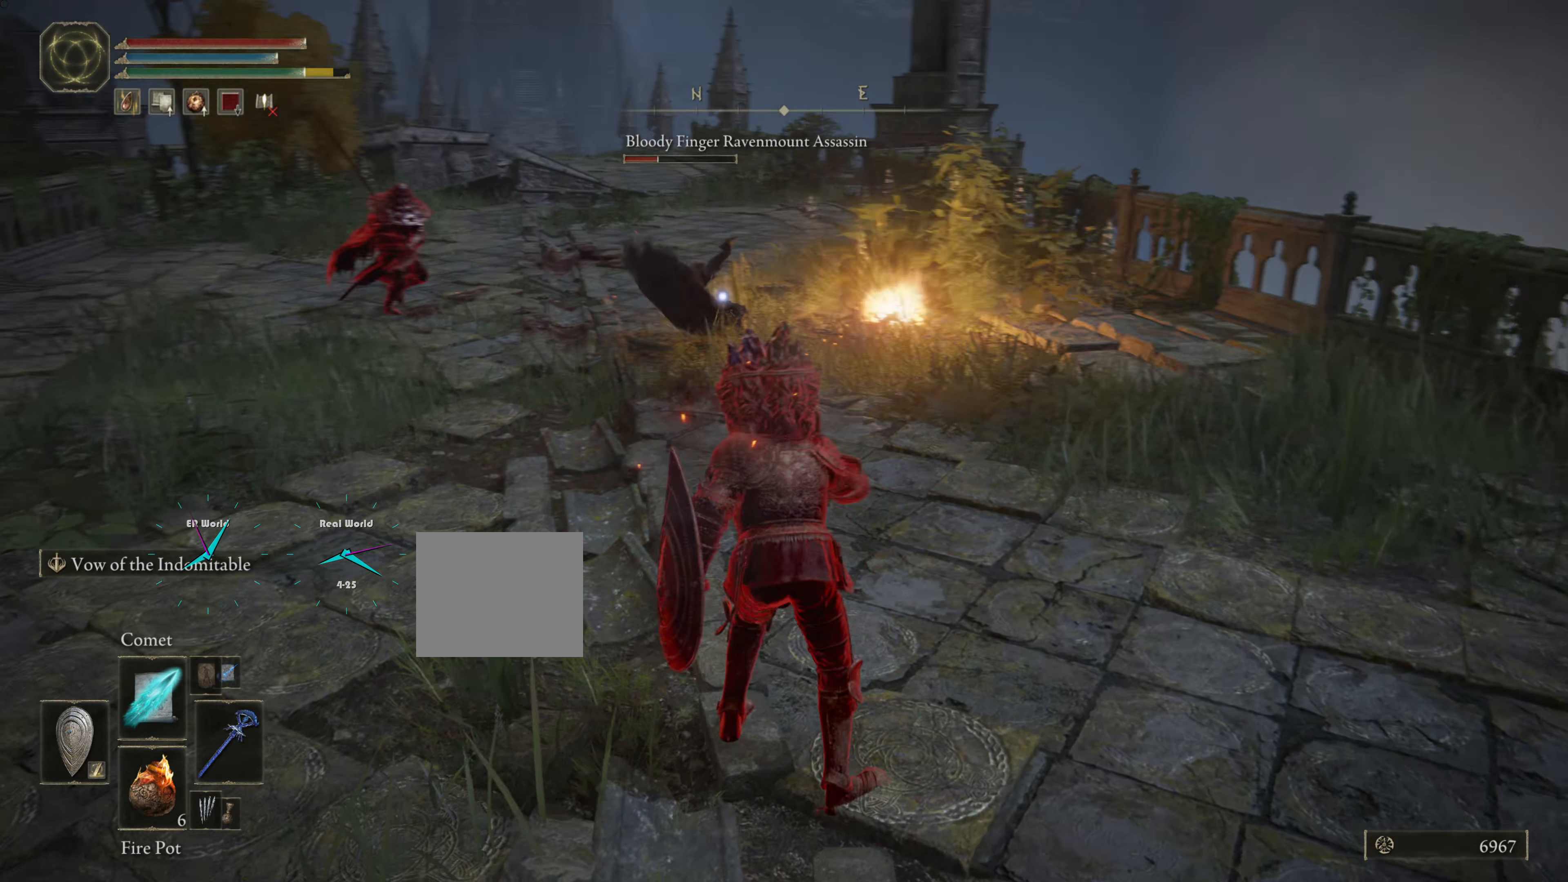
{"buttons": ["L1"], "left_stick": "down-right", "right_stick": "center", "events": [[300, "left_stick", "down-right"]]}
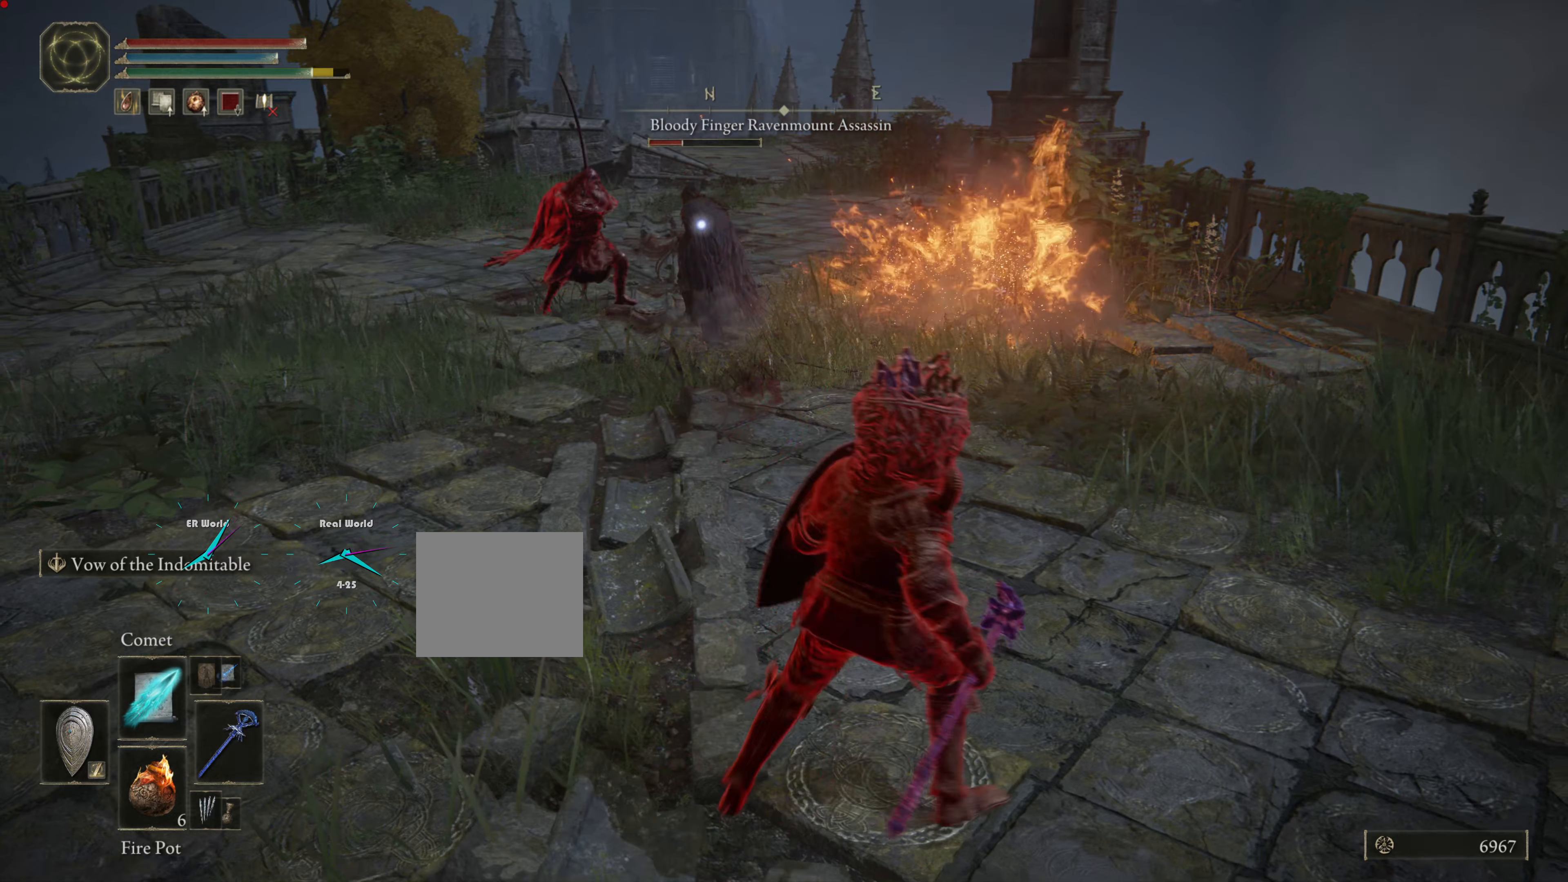
{"buttons": ["SQUARE", "L1"], "left_stick": "up", "right_stick": "center", "events": [[100, "left_stick", "up"], [251, "SQUARE", "down"], [384, "SQUARE", "up"], [451, "SQUARE", "down"]]}
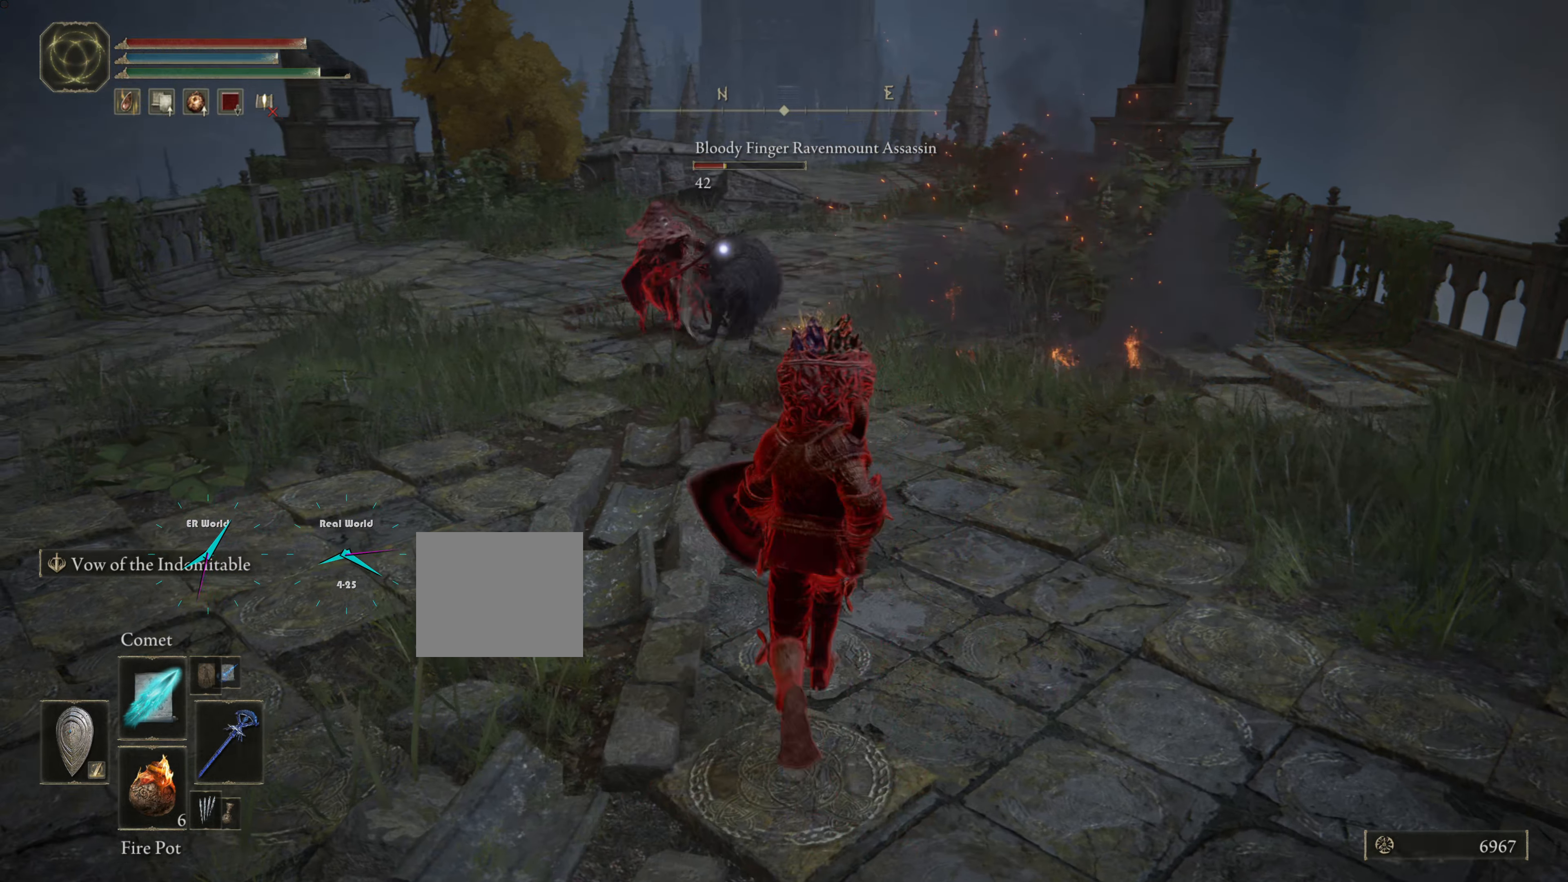
{"buttons": ["L1"], "left_stick": "center", "right_stick": "center", "events": [[83, "SQUARE", "up"], [167, "SQUARE", "down"], [250, "SQUARE", "up"], [250, "left_stick", "center"], [384, "SQUARE", "down"], [484, "SQUARE", "up"]]}
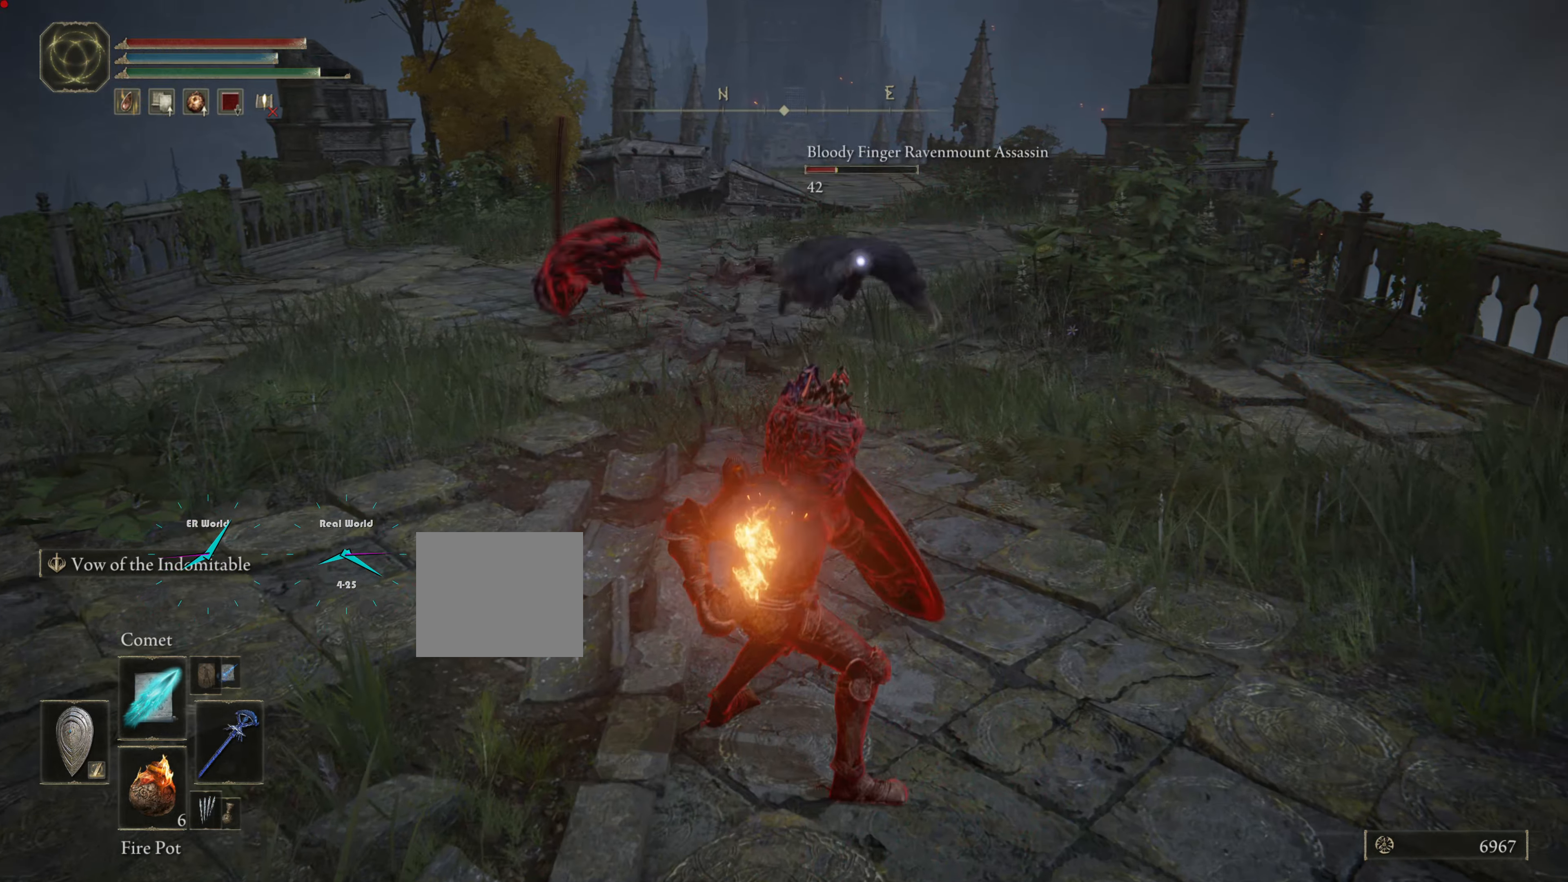
{"buttons": ["L1"], "left_stick": "center", "right_stick": "center", "events": [[67, "SQUARE", "down"], [184, "SQUARE", "up"]]}
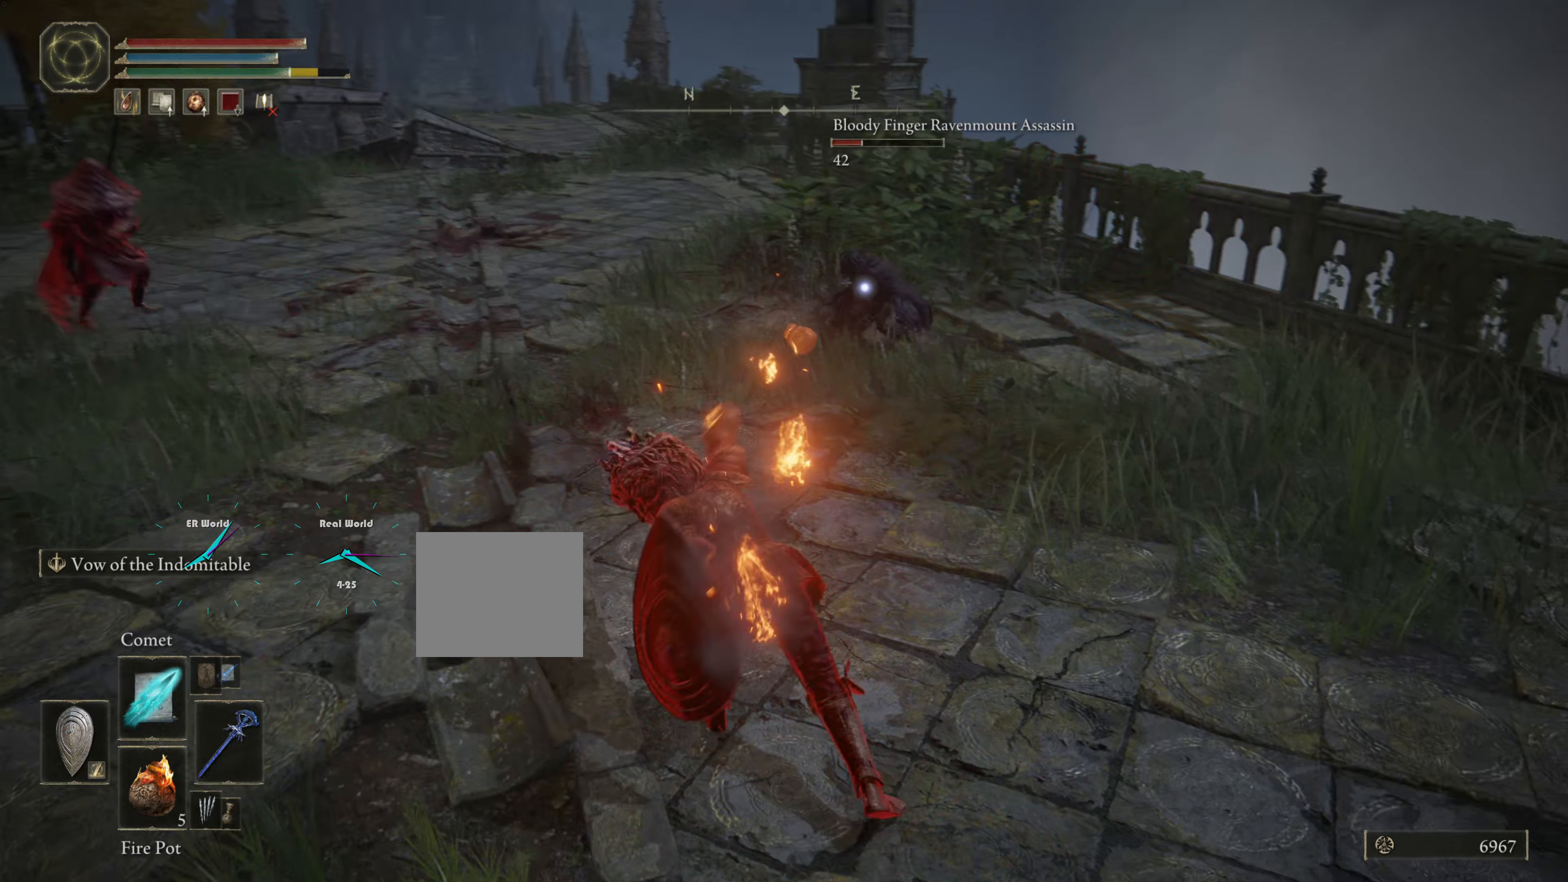
{"buttons": ["L1"], "left_stick": "down-right", "right_stick": "center", "events": [[67, "left_stick", "up"], [451, "left_stick", "down-right"]]}
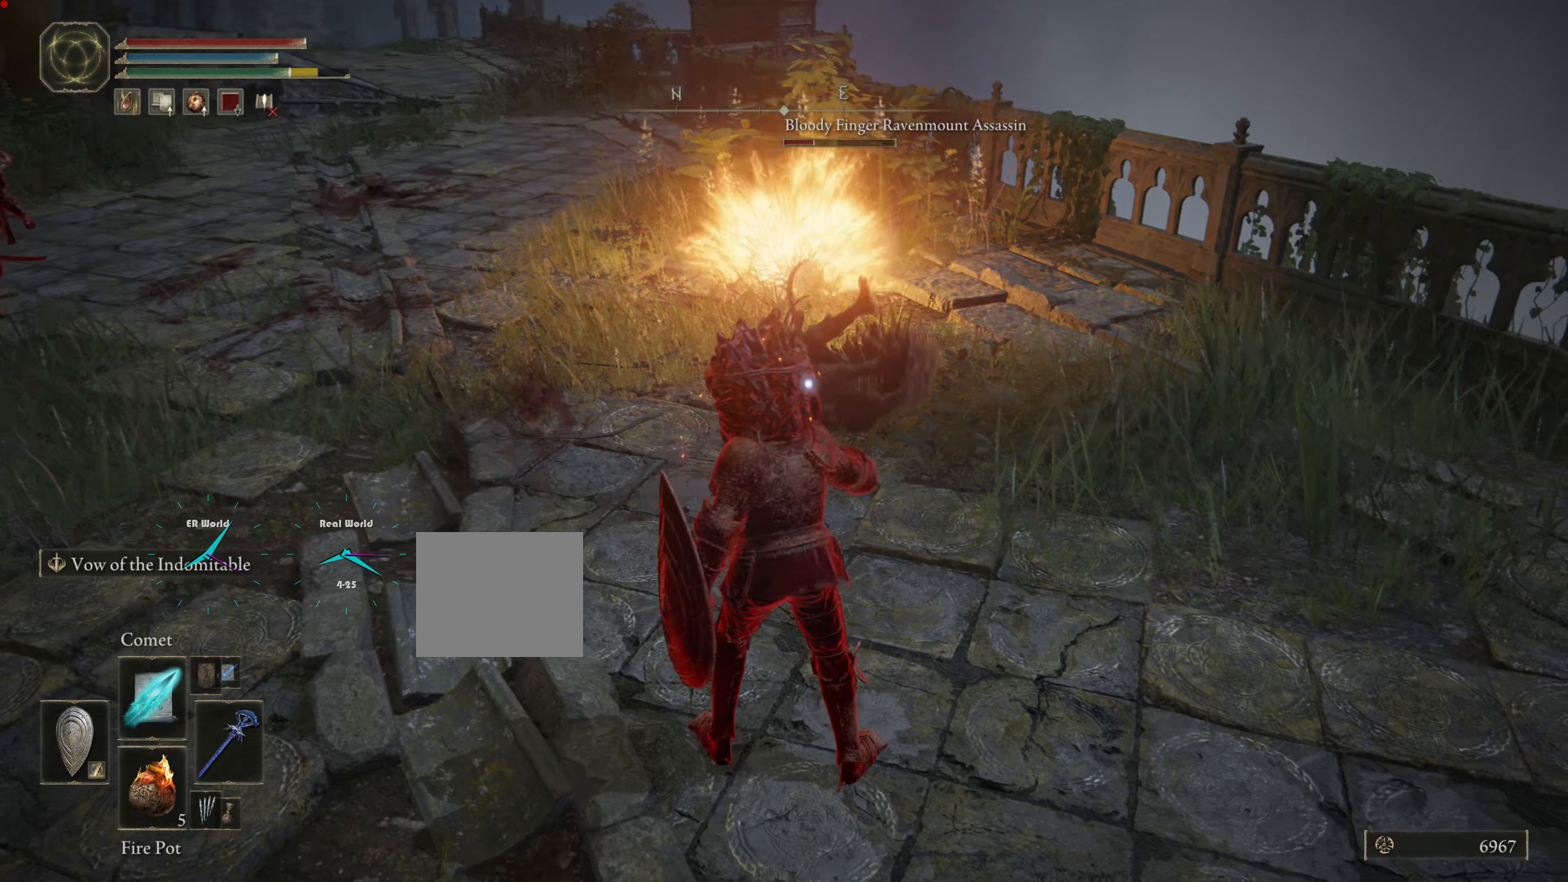
{"buttons": ["L1"], "left_stick": "down", "right_stick": "center", "events": [[200, "left_stick", "down"]]}